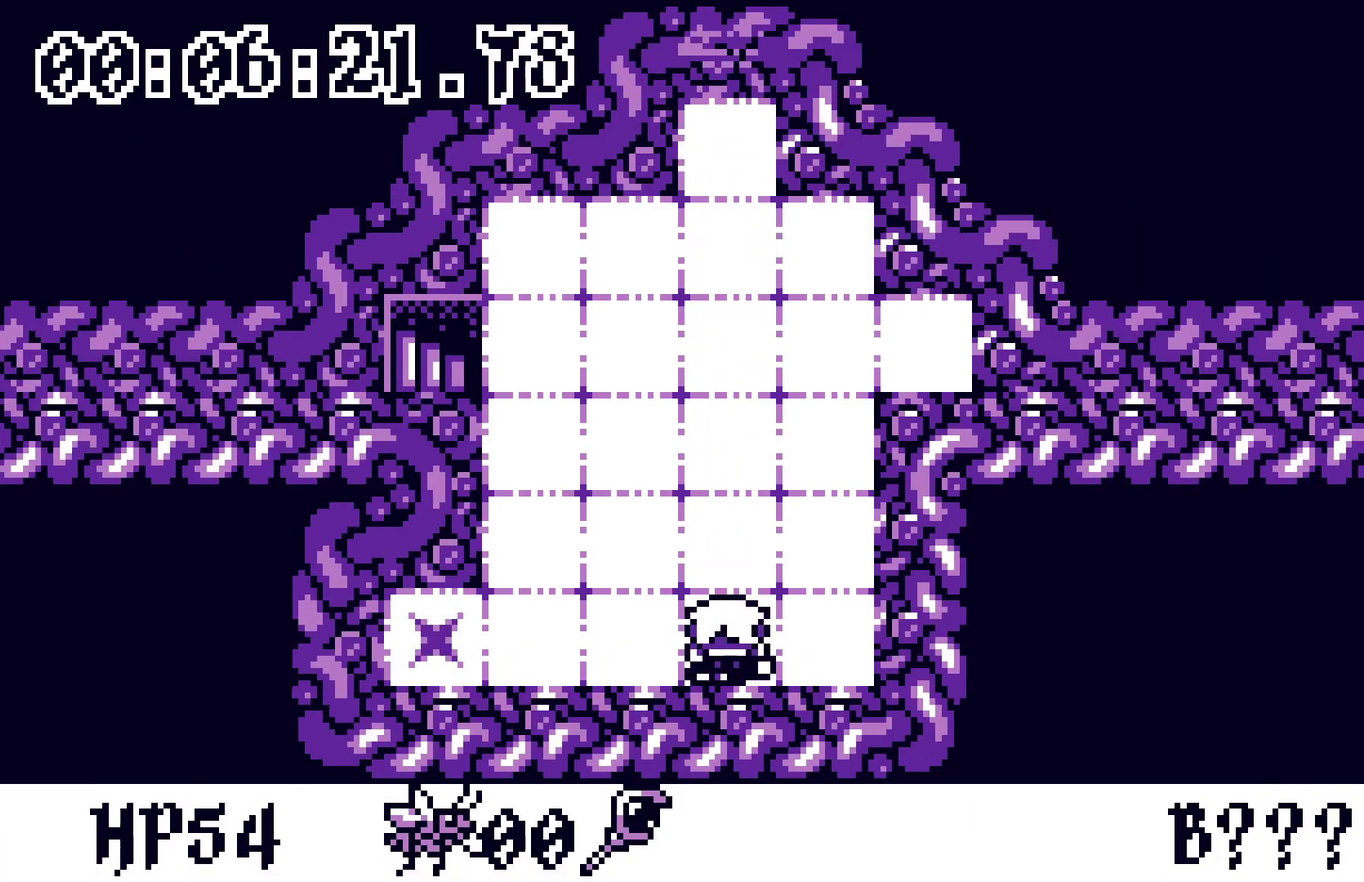
Gameplay with a controller; each line is a JSON object with the inputs held at the frame after it. "events" lists button and stick changes between this image and that frame as [ms after this image, input, new state], when the widget could be followed in between. Not read: DPAD_LEFT DPAD_UP L3 R3.
{"buttons": [], "events": []}
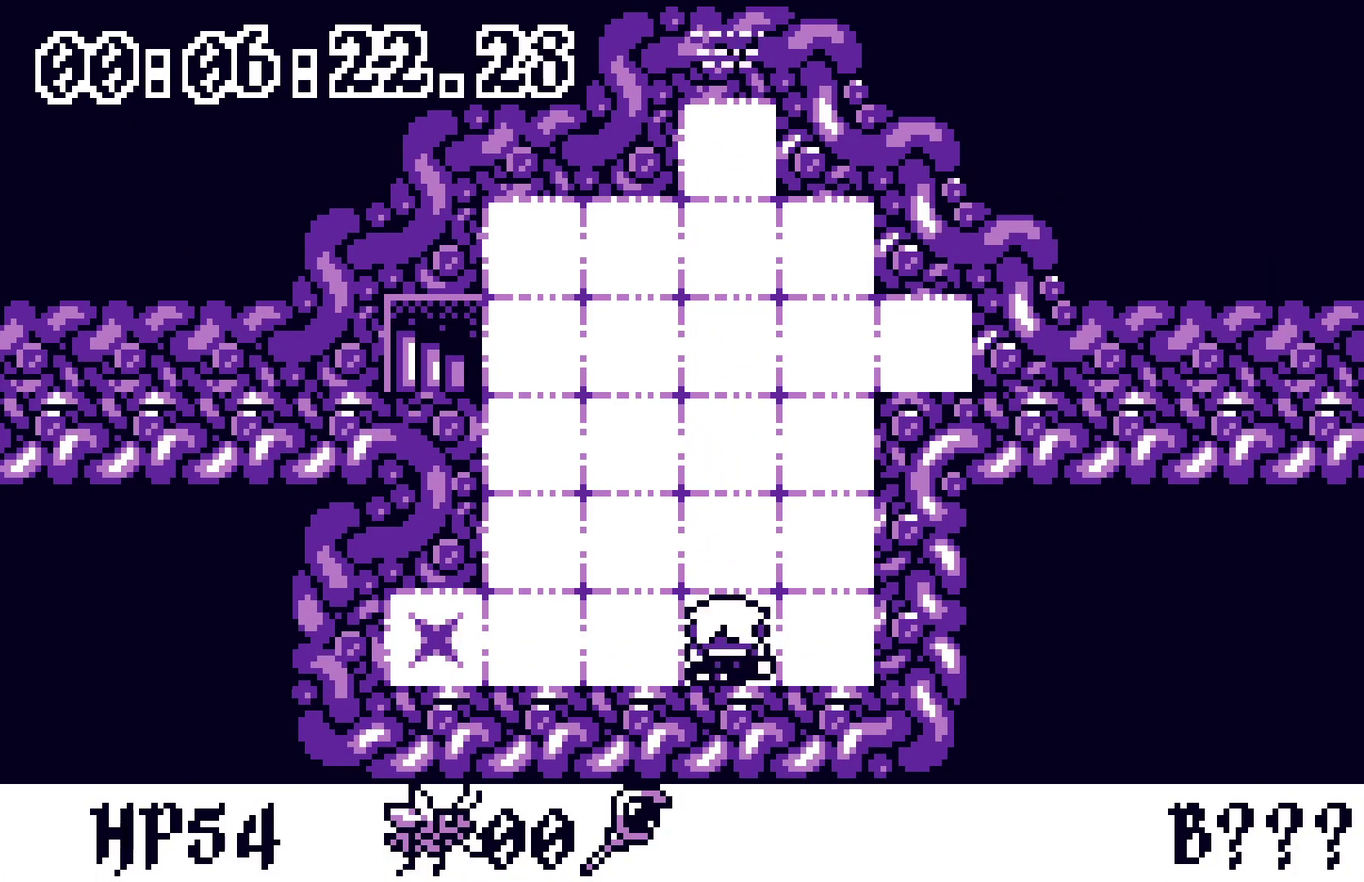
{"buttons": [], "events": []}
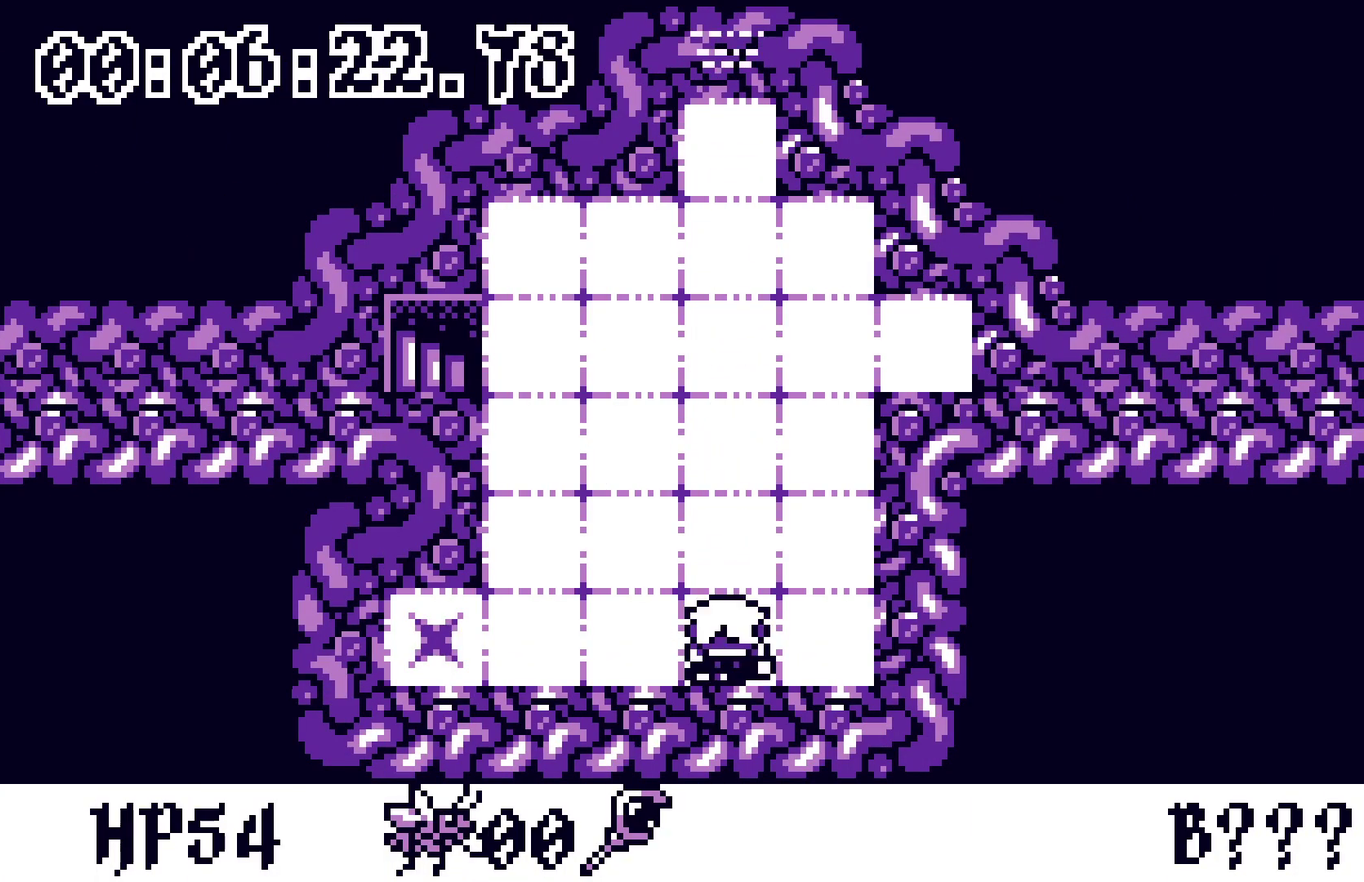
{"buttons": [], "events": []}
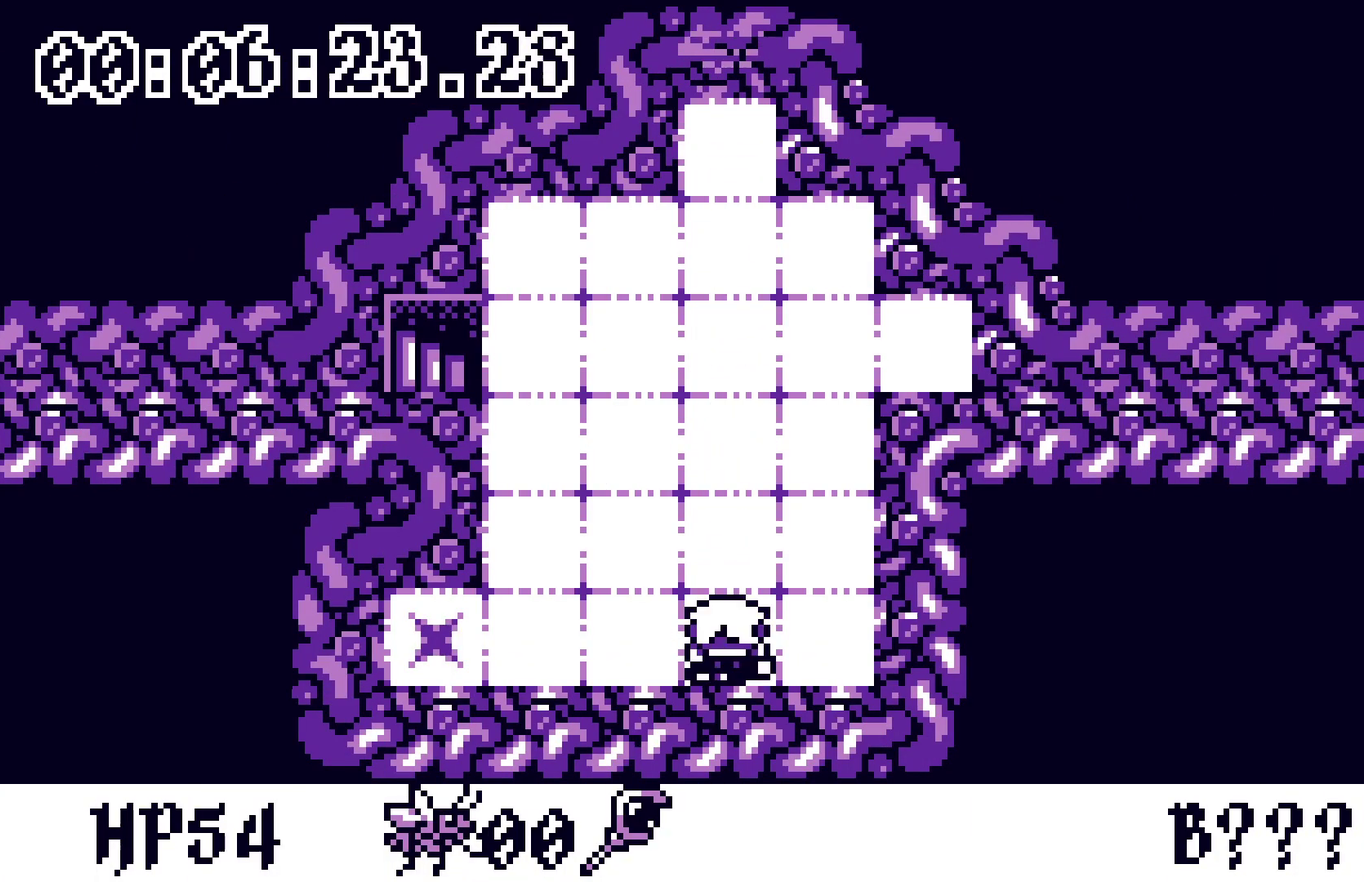
{"buttons": [], "events": []}
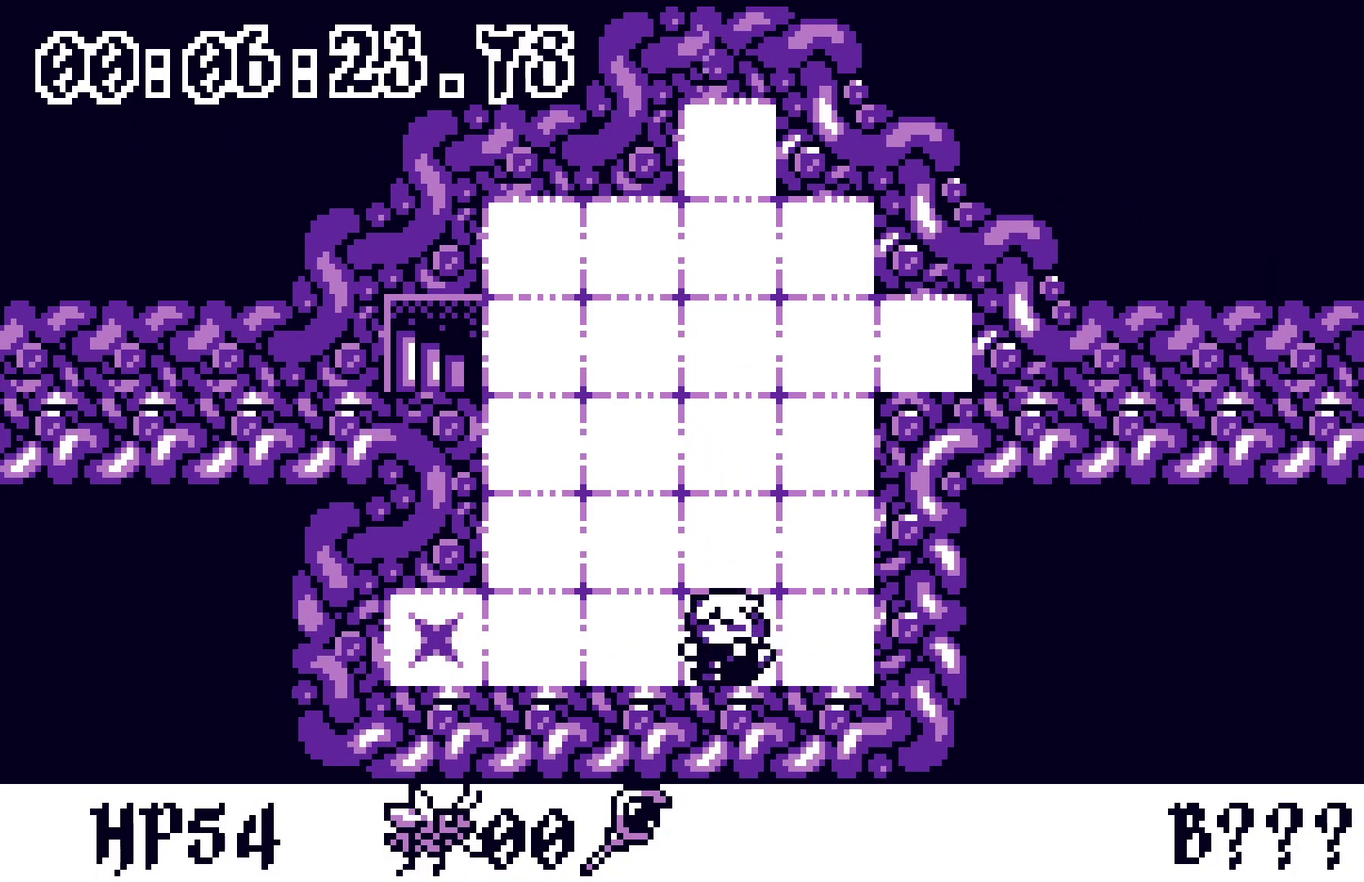
{"buttons": [], "events": []}
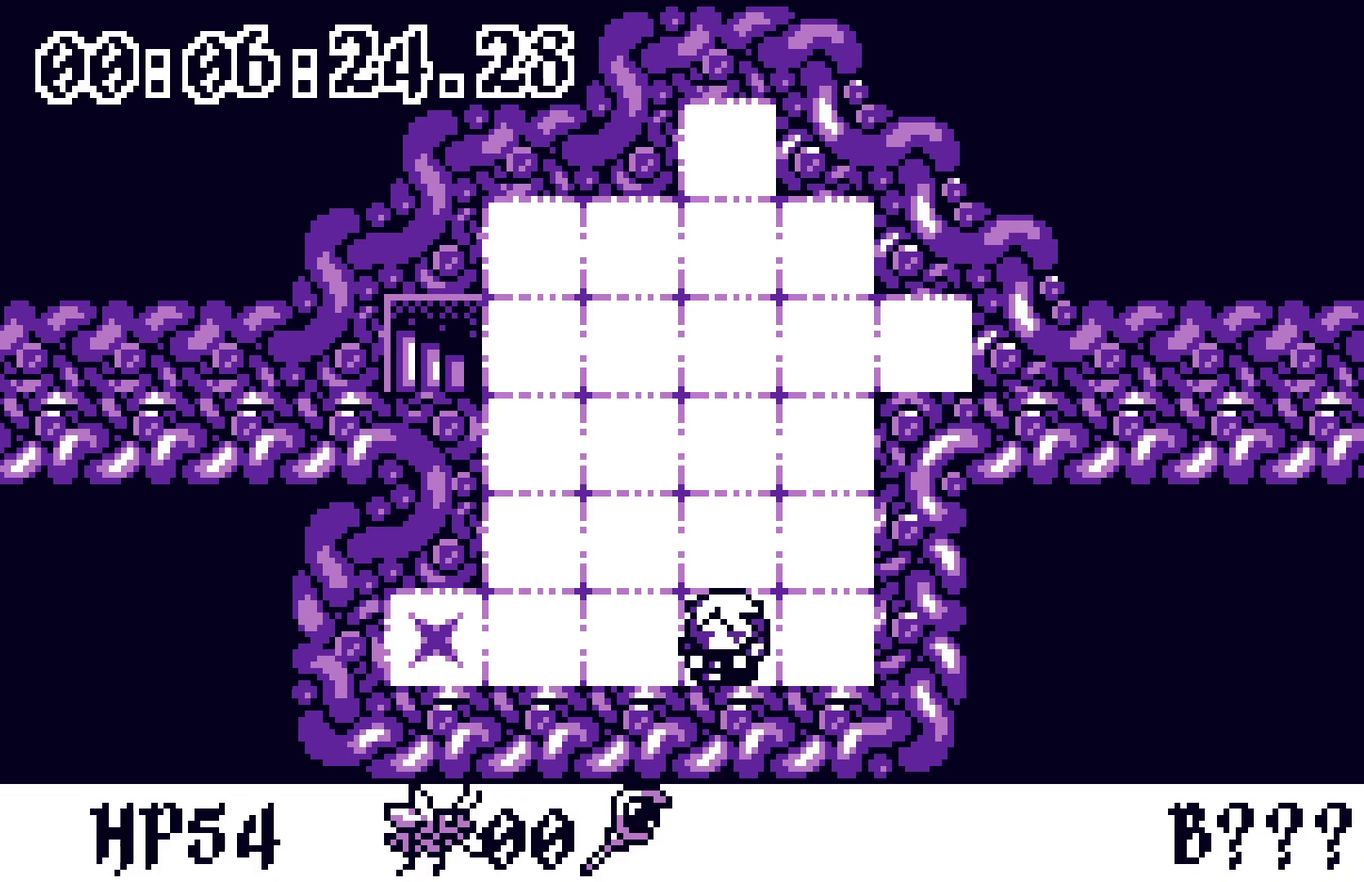
{"buttons": [], "events": []}
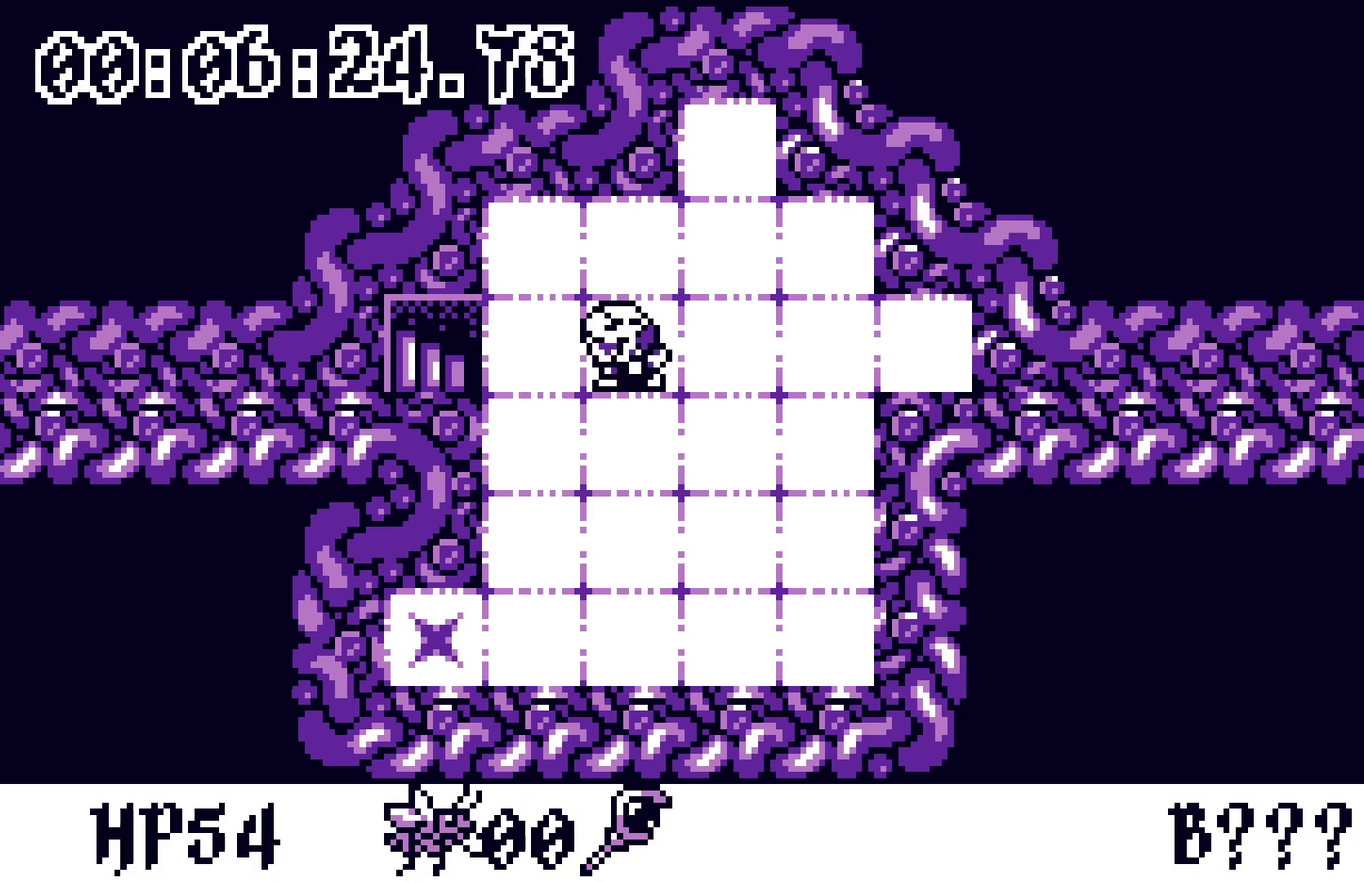
{"buttons": [], "events": []}
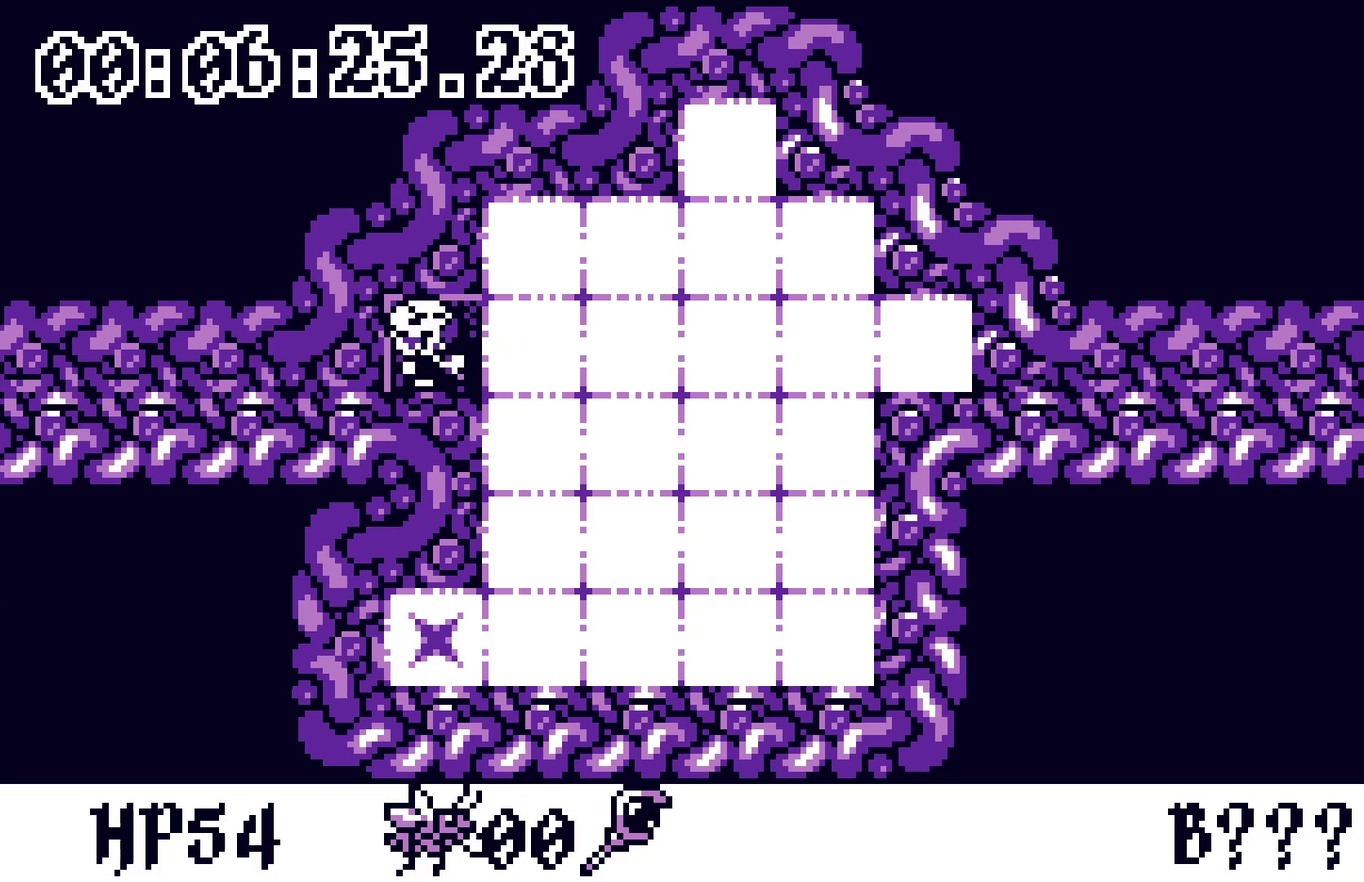
{"buttons": [], "events": []}
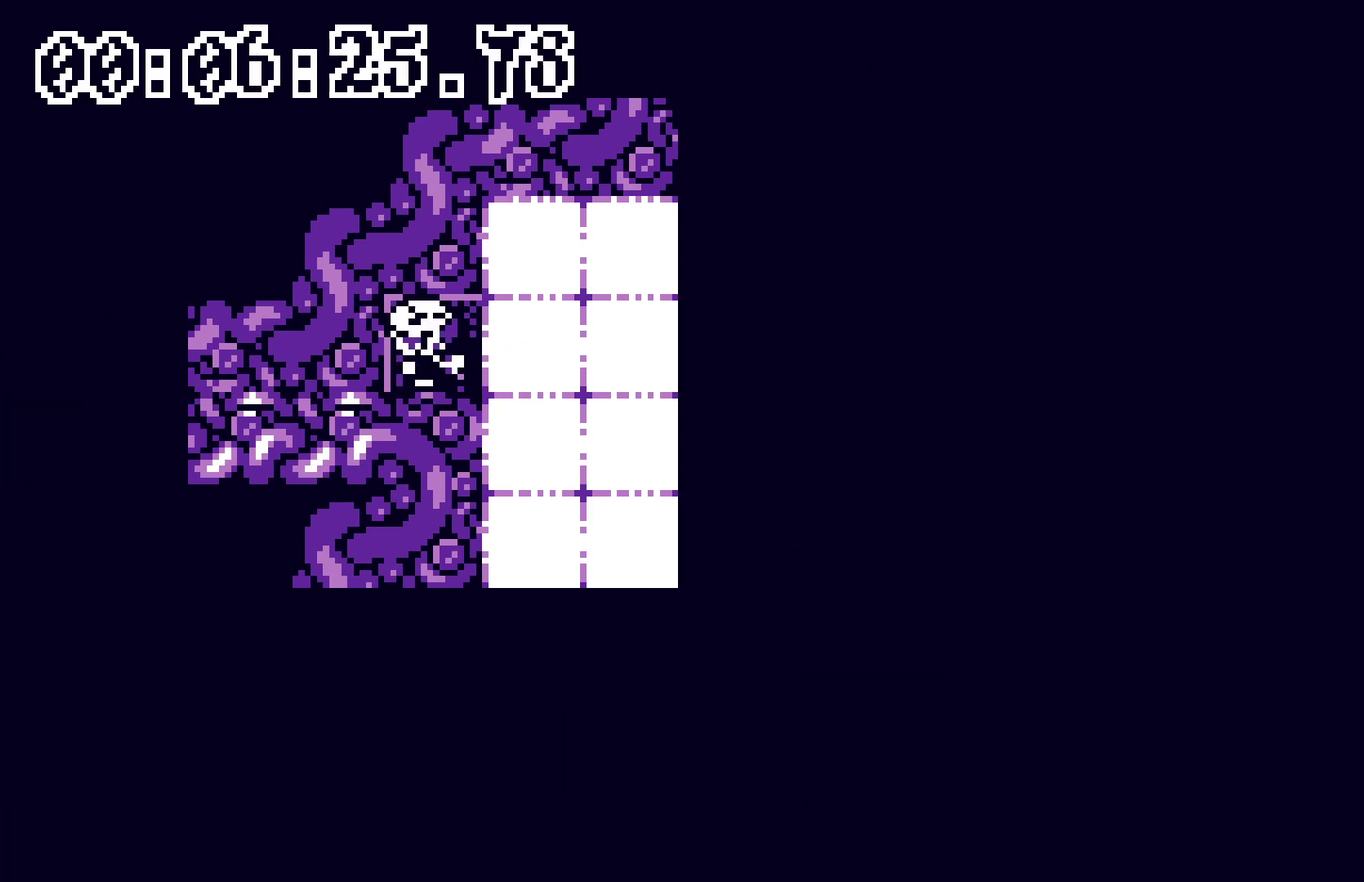
{"buttons": [], "events": []}
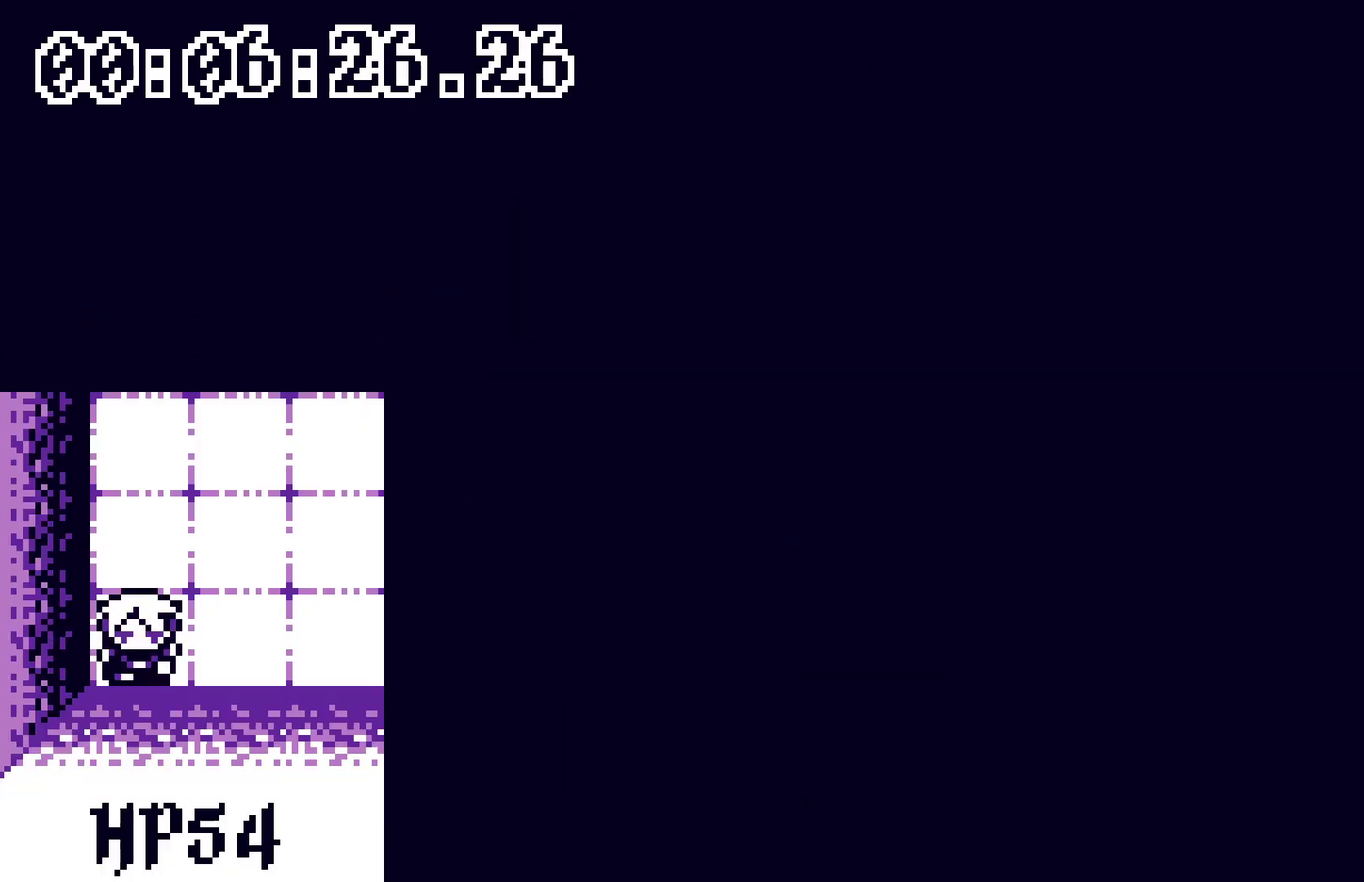
{"buttons": ["DPAD_RIGHT"], "events": [[417, "DPAD_RIGHT", "down"]]}
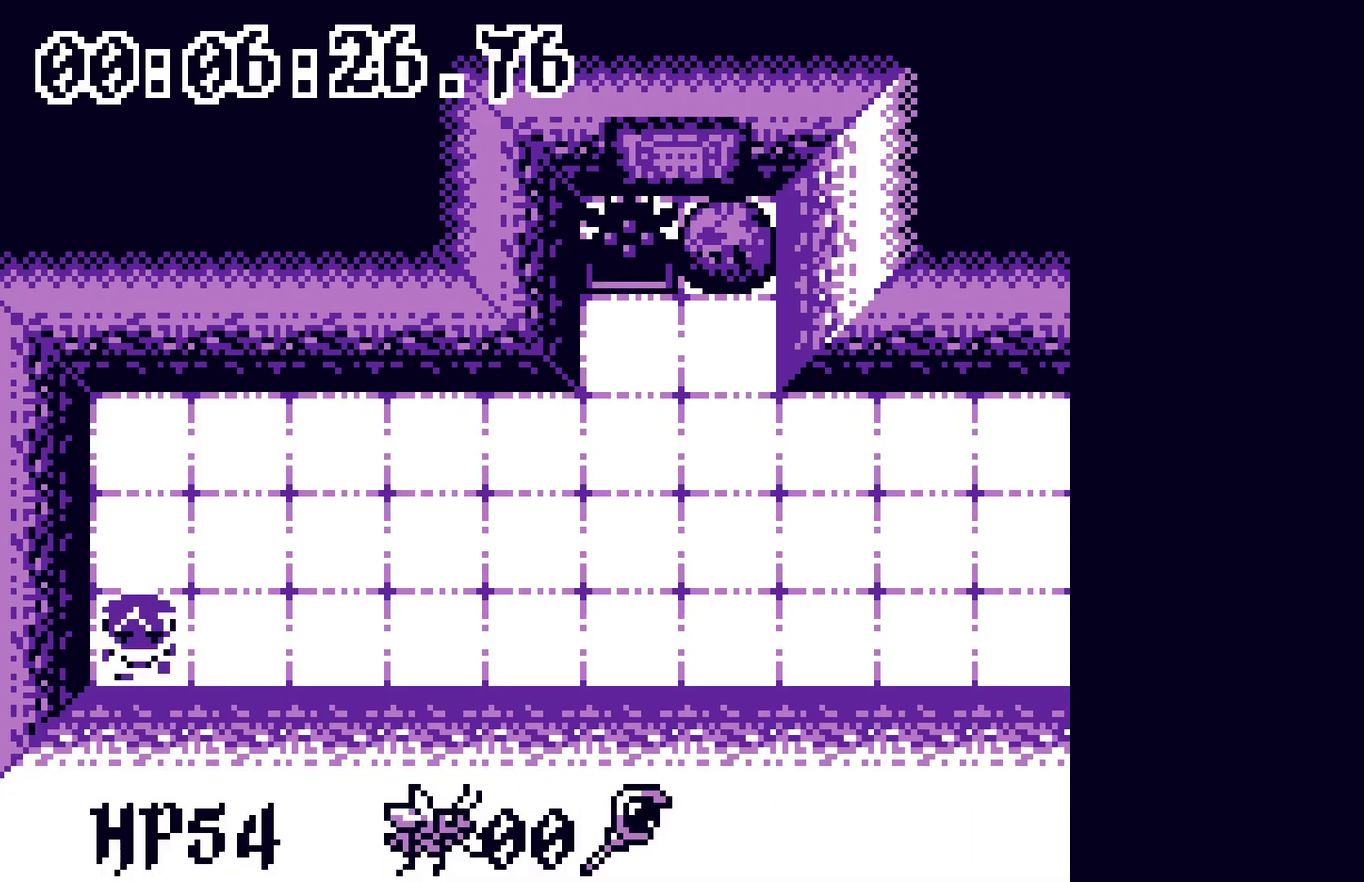
{"buttons": ["DPAD_RIGHT"], "events": []}
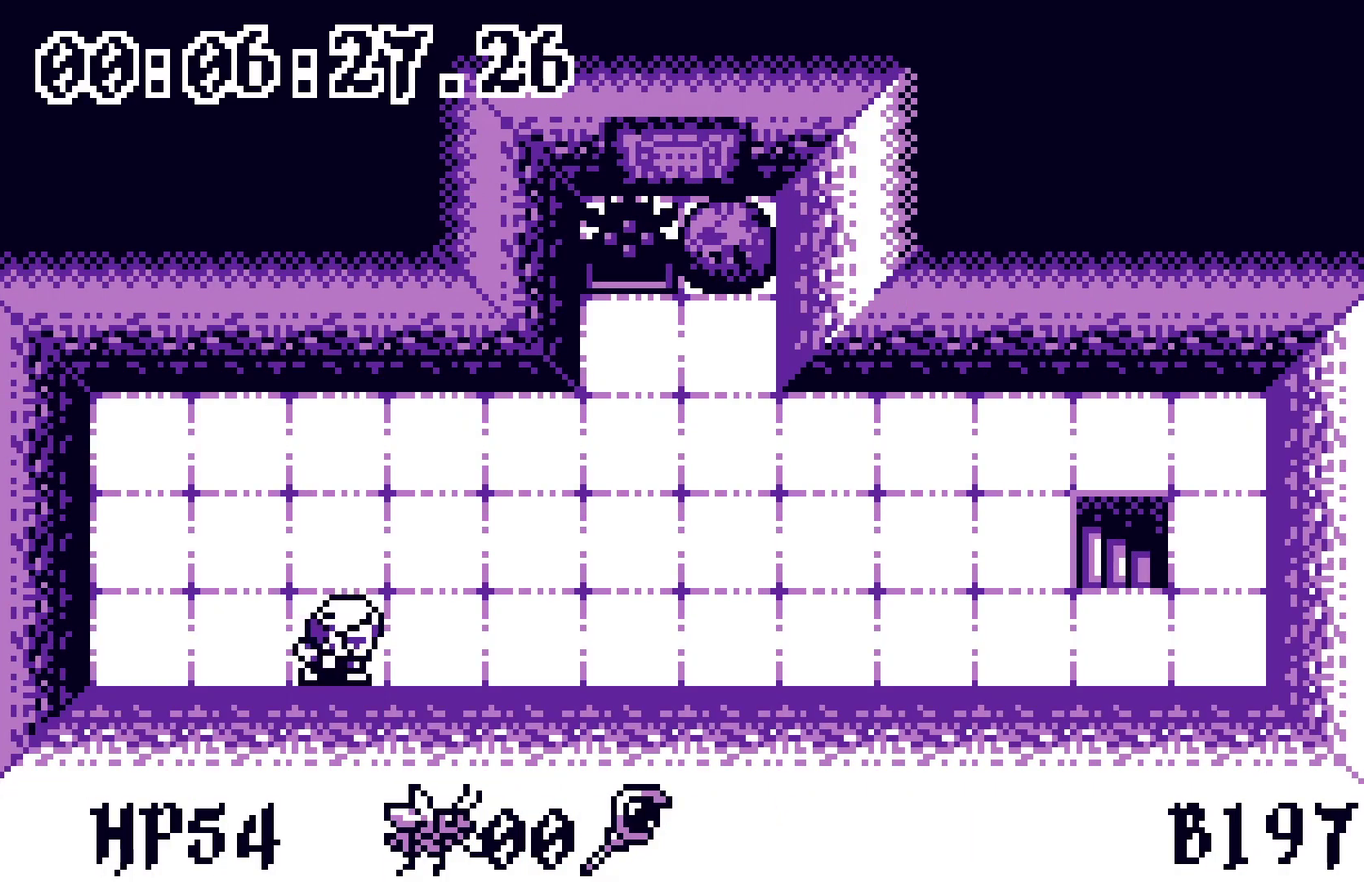
{"buttons": ["DPAD_RIGHT"], "events": []}
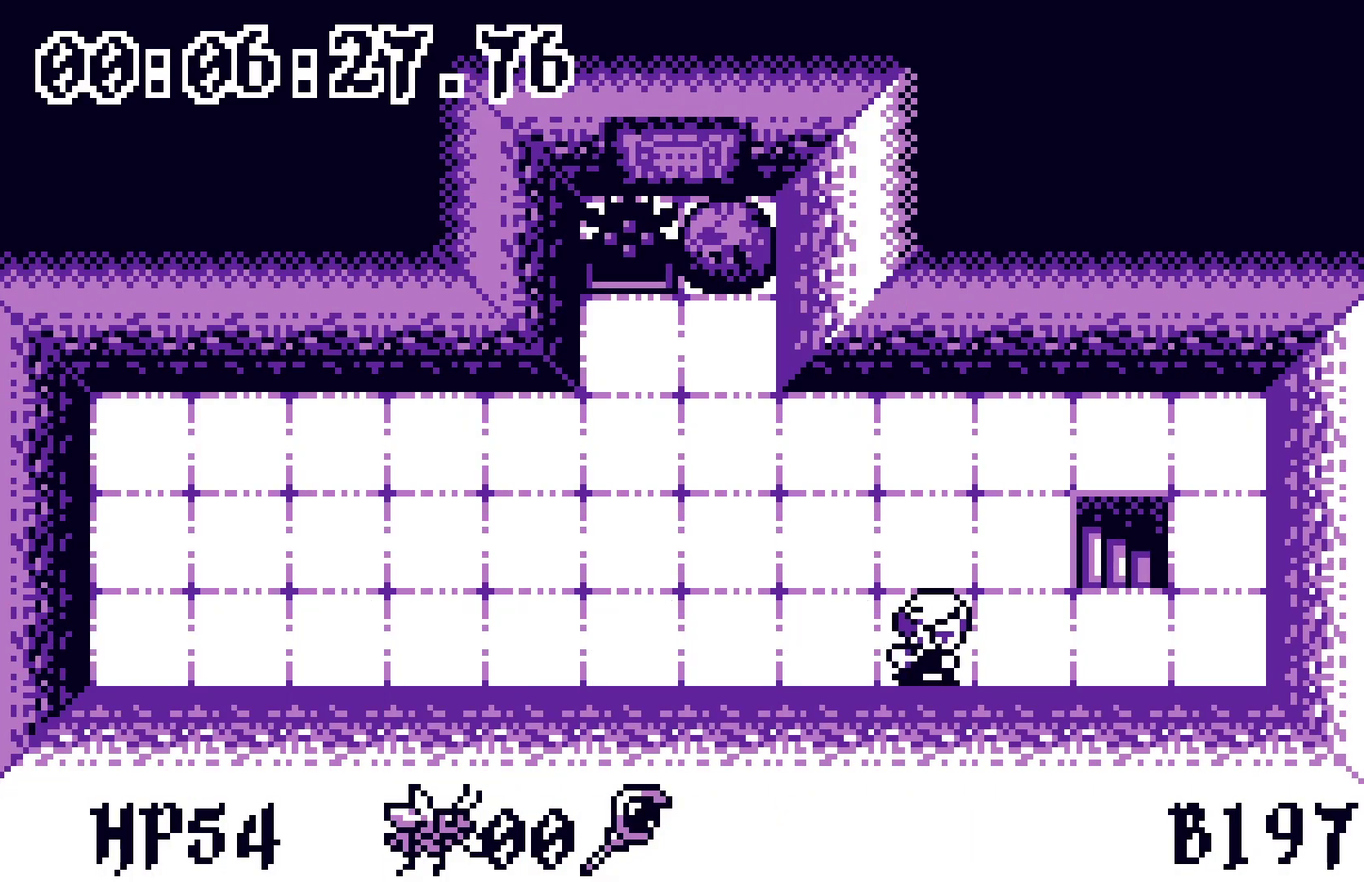
{"buttons": [], "events": [[183, "DPAD_RIGHT", "up"]]}
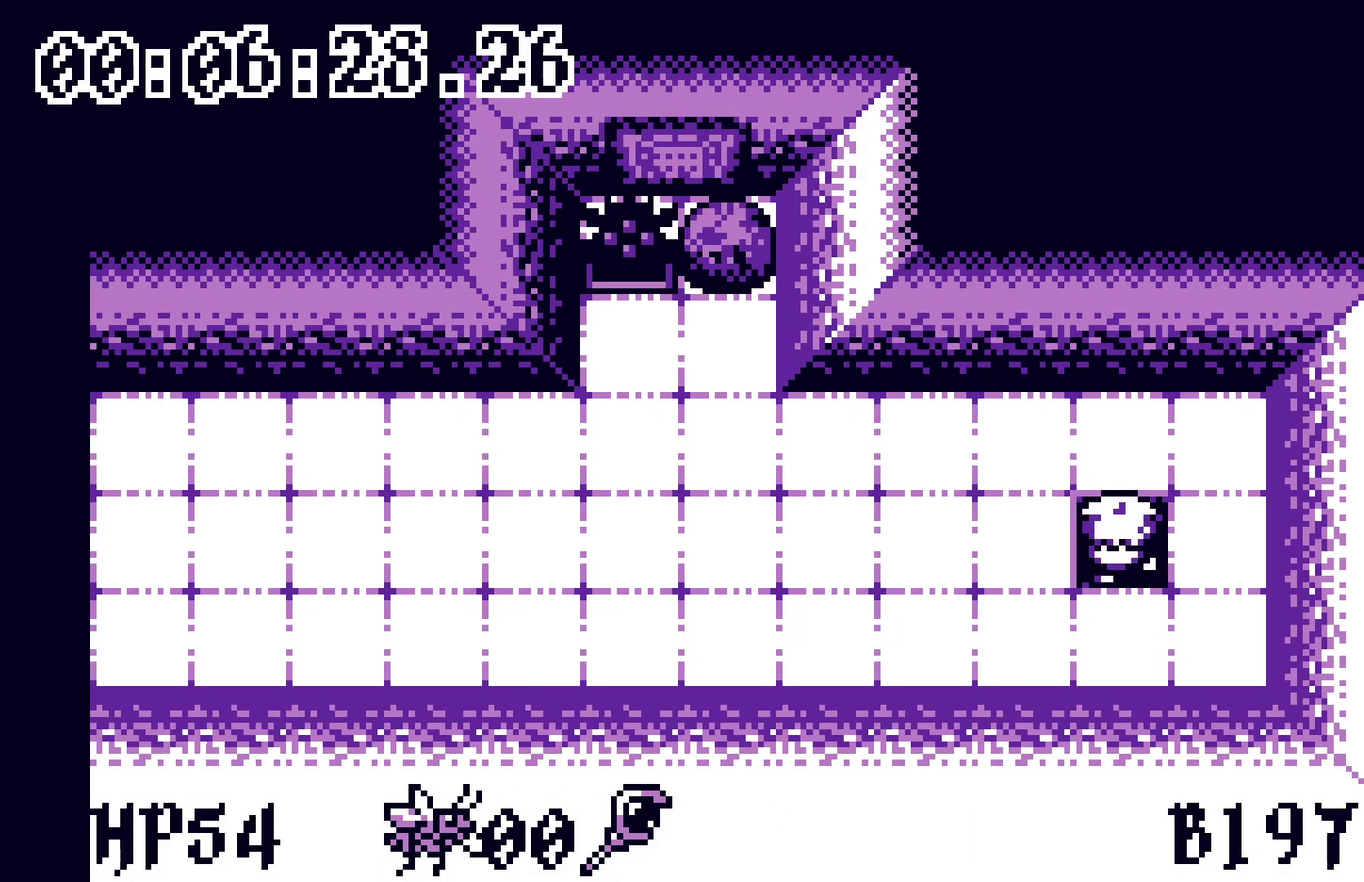
{"buttons": [], "events": []}
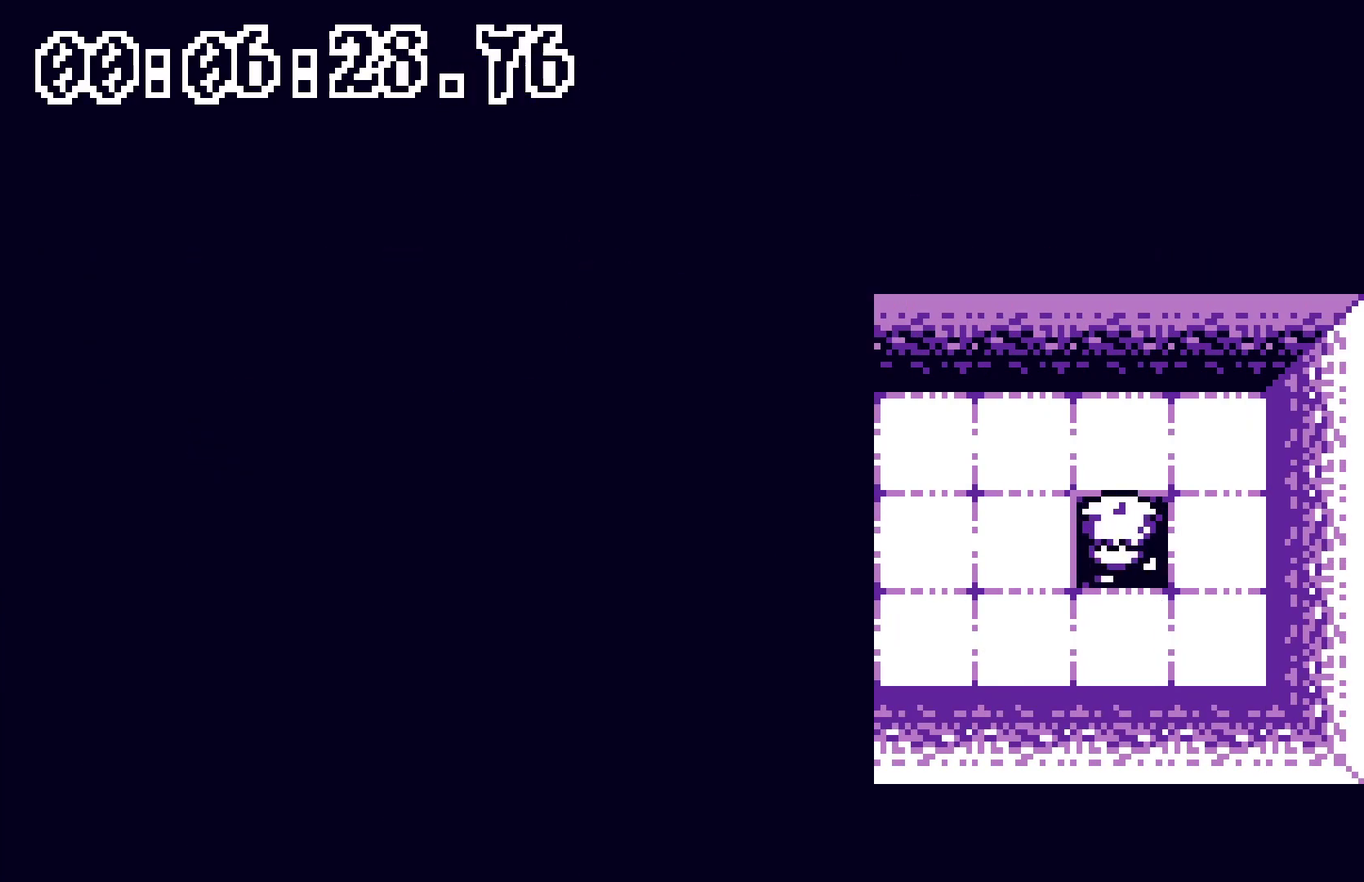
{"buttons": [], "events": []}
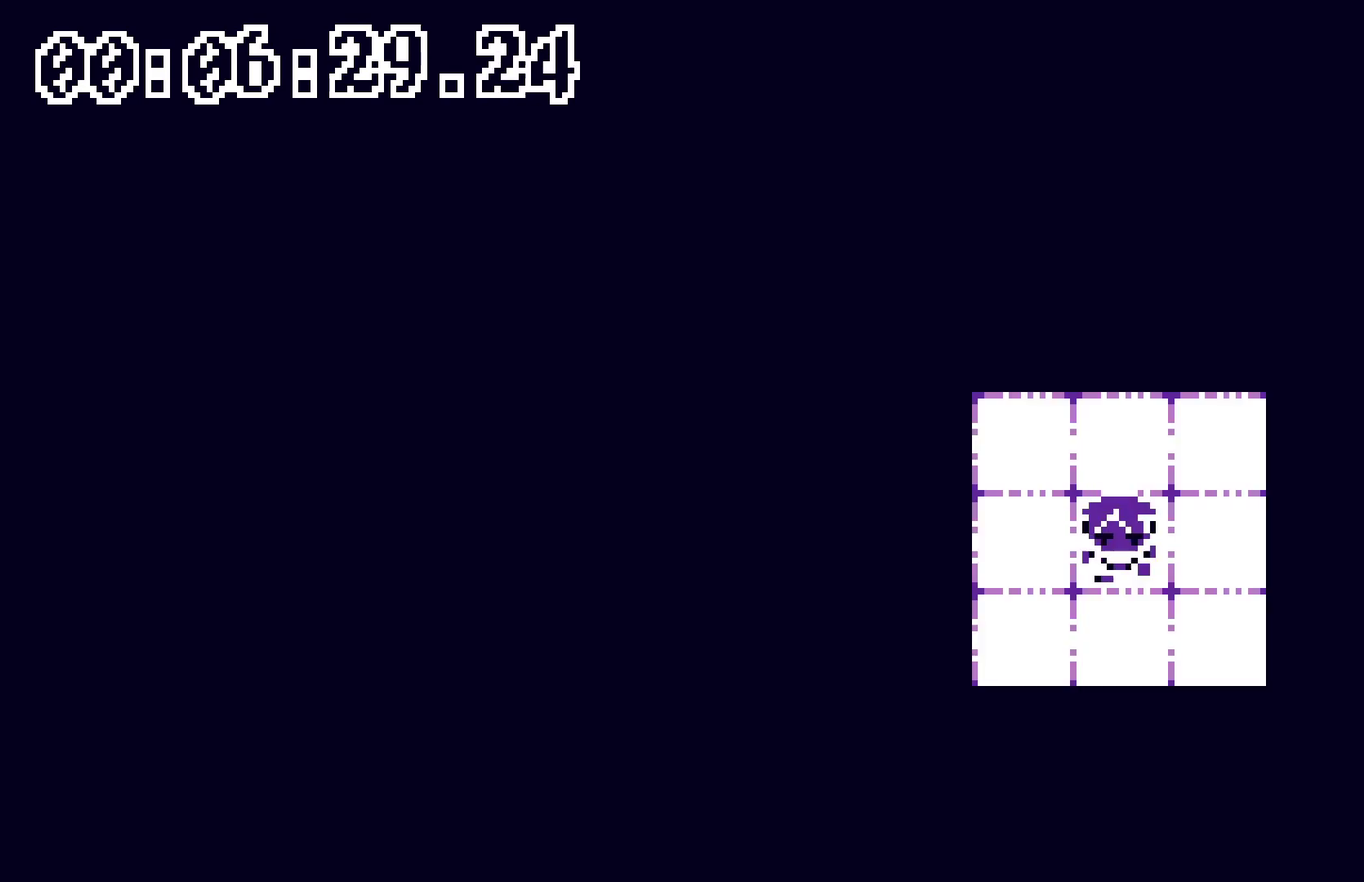
{"buttons": [], "events": []}
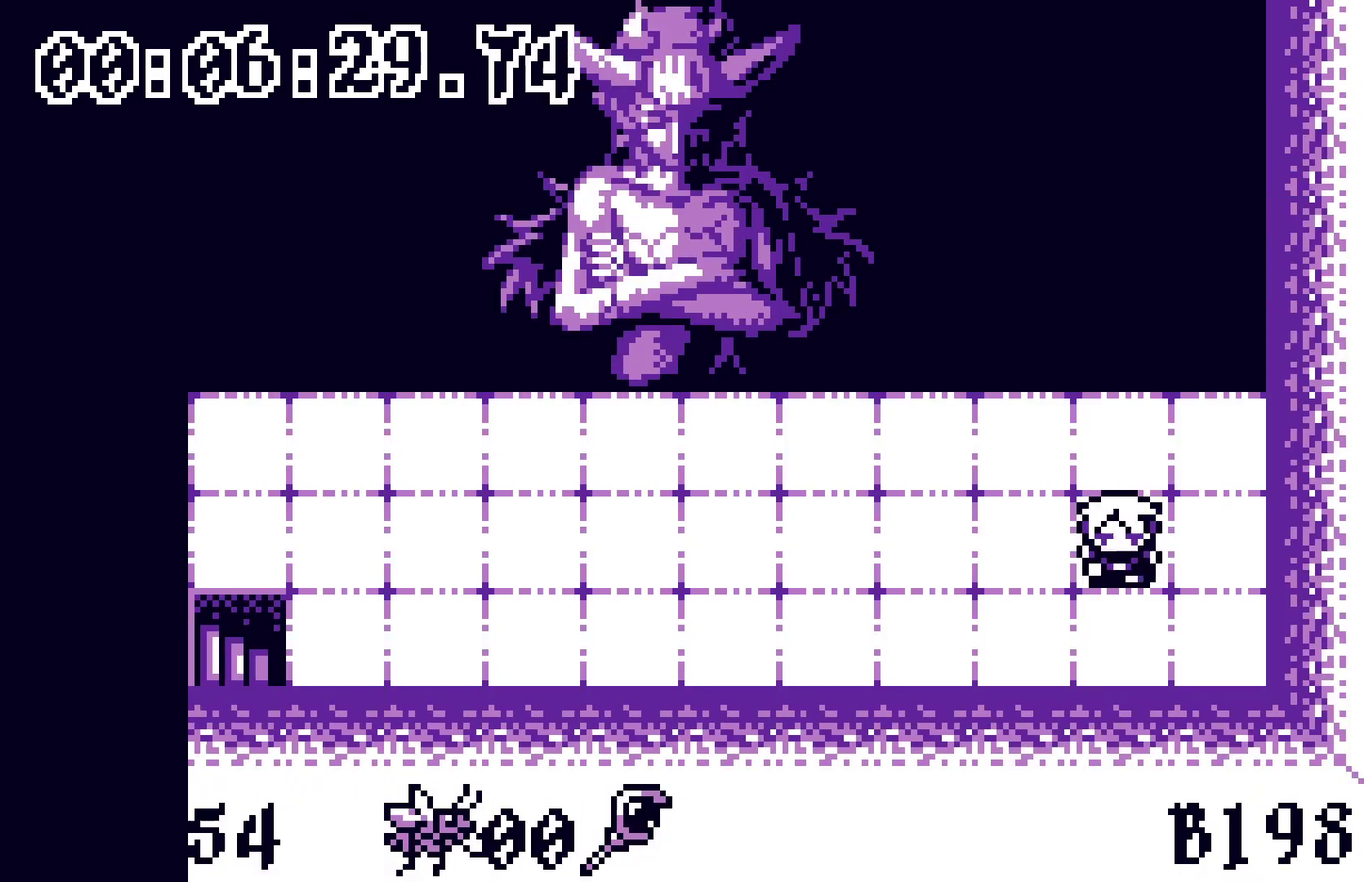
{"buttons": [], "events": []}
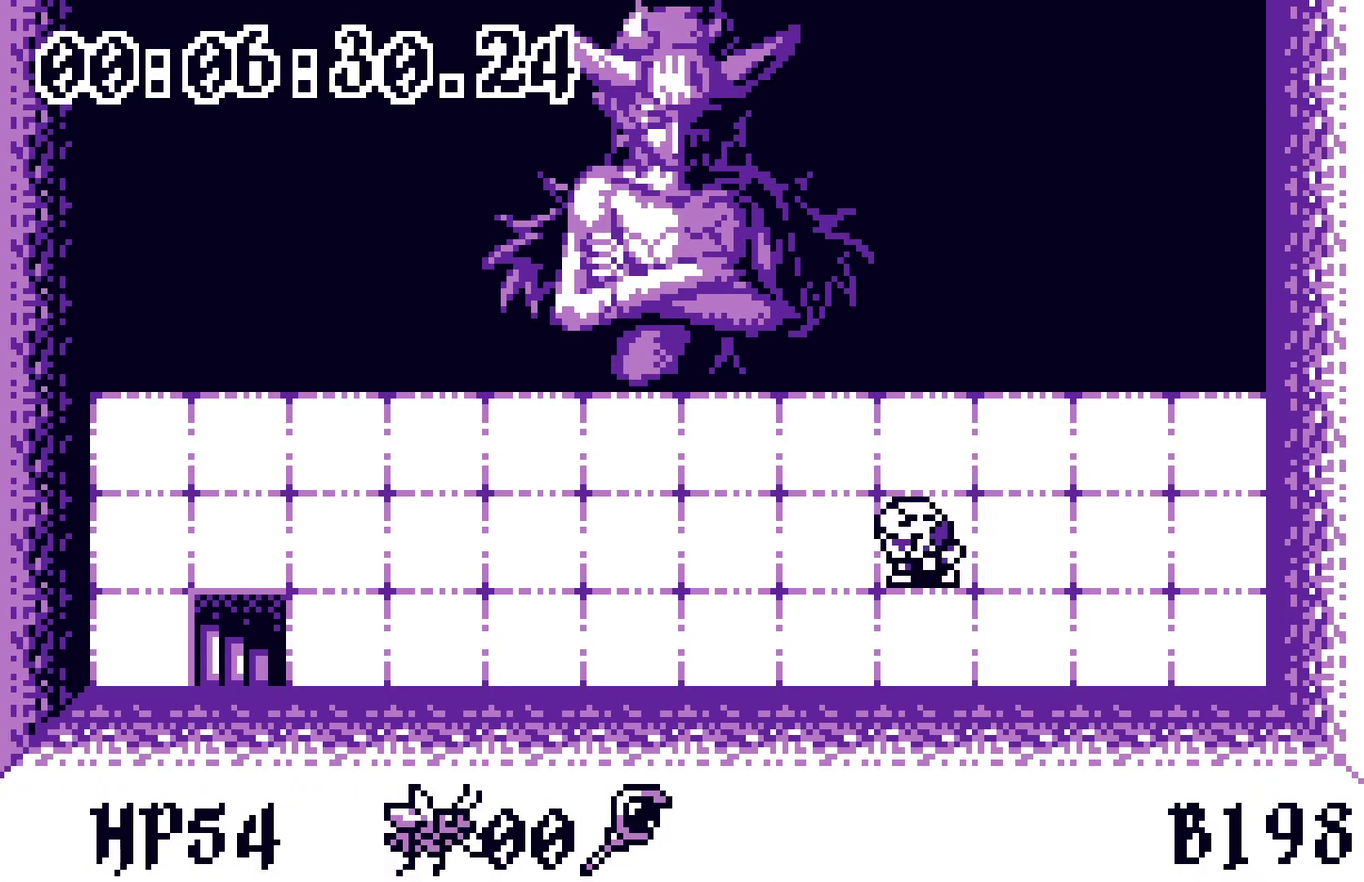
{"buttons": [], "events": []}
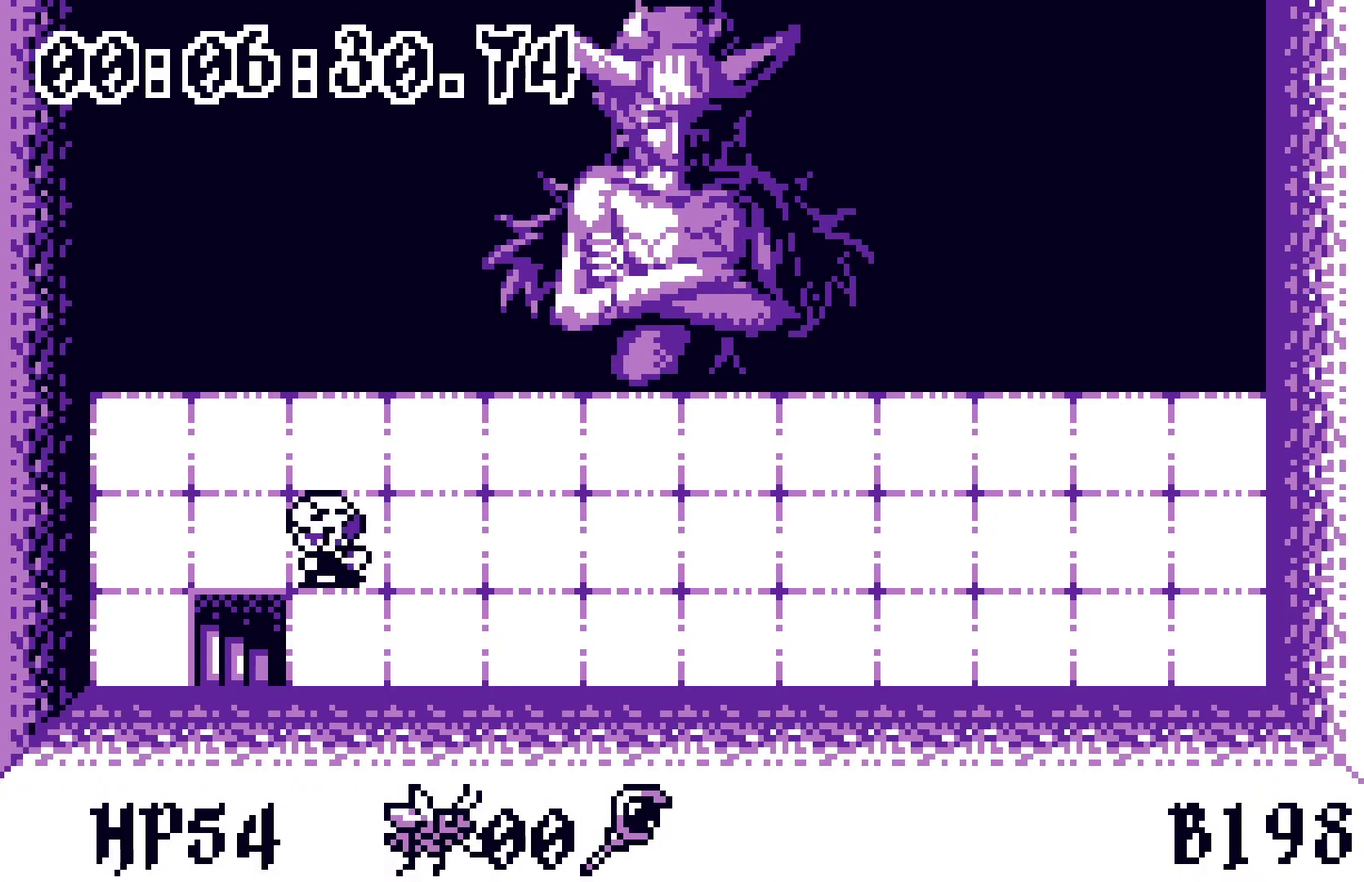
{"buttons": [], "events": [[117, "DPAD_DOWN", "down"], [250, "DPAD_DOWN", "up"]]}
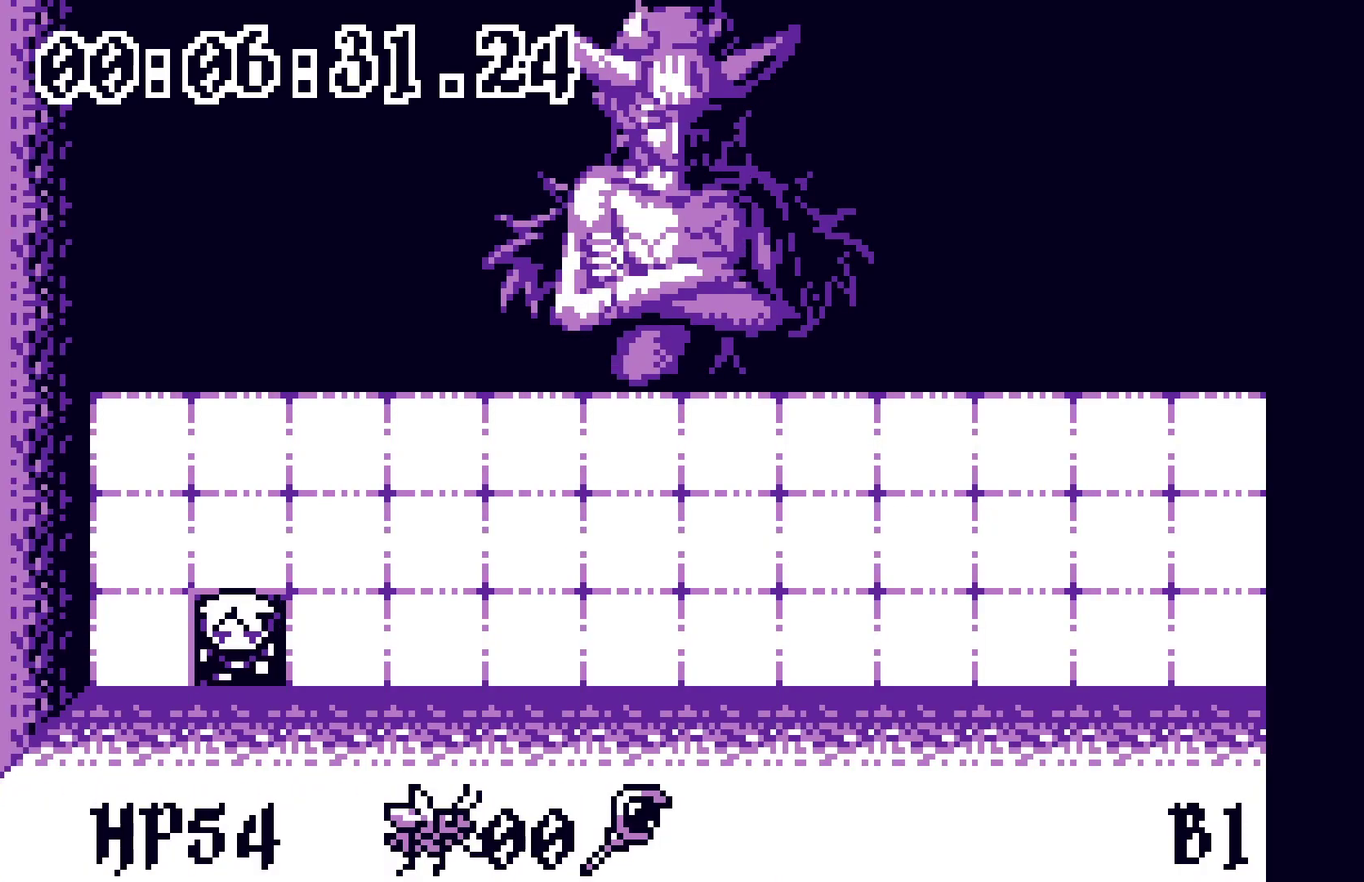
{"buttons": [], "events": []}
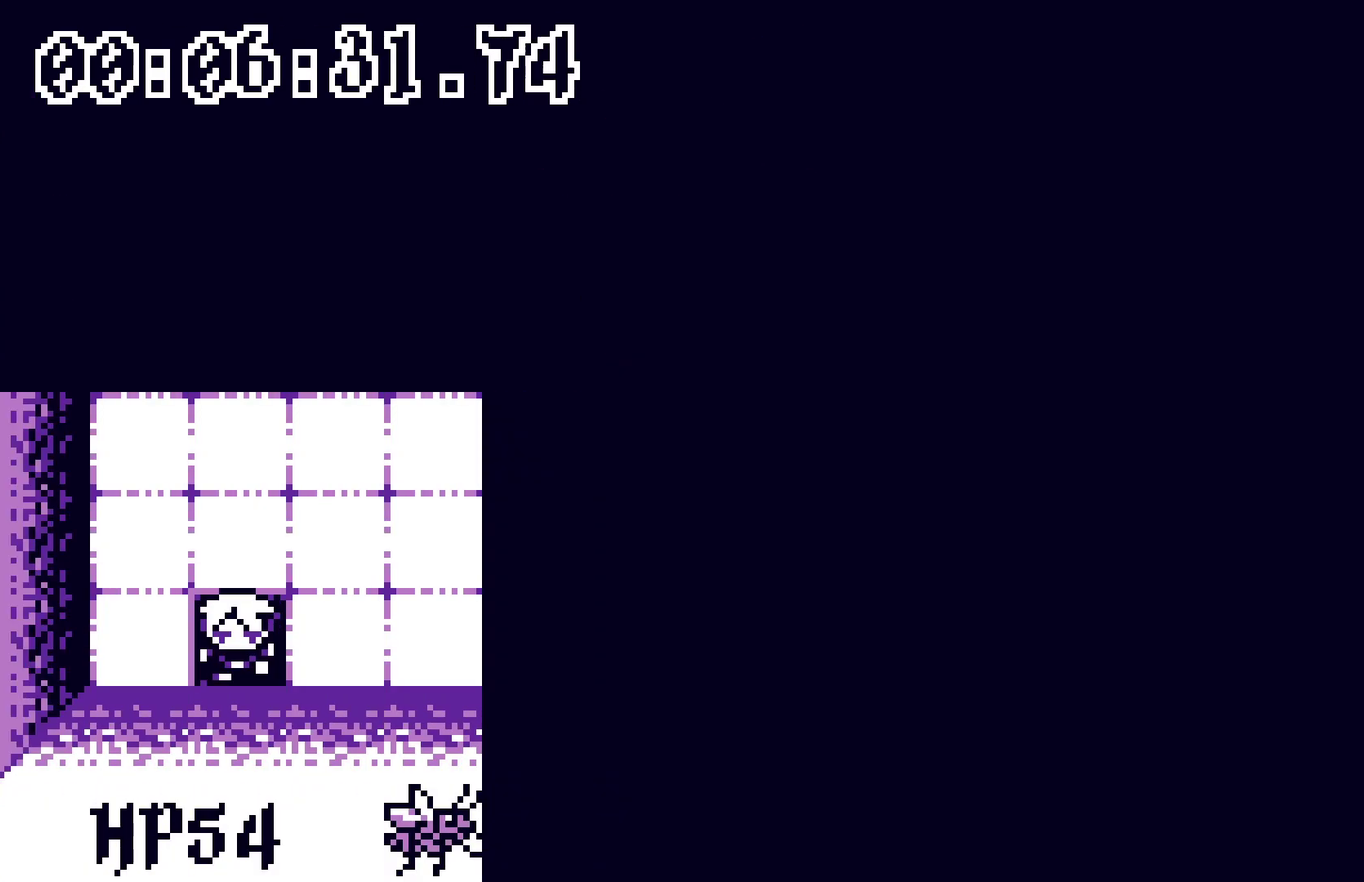
{"buttons": [], "events": []}
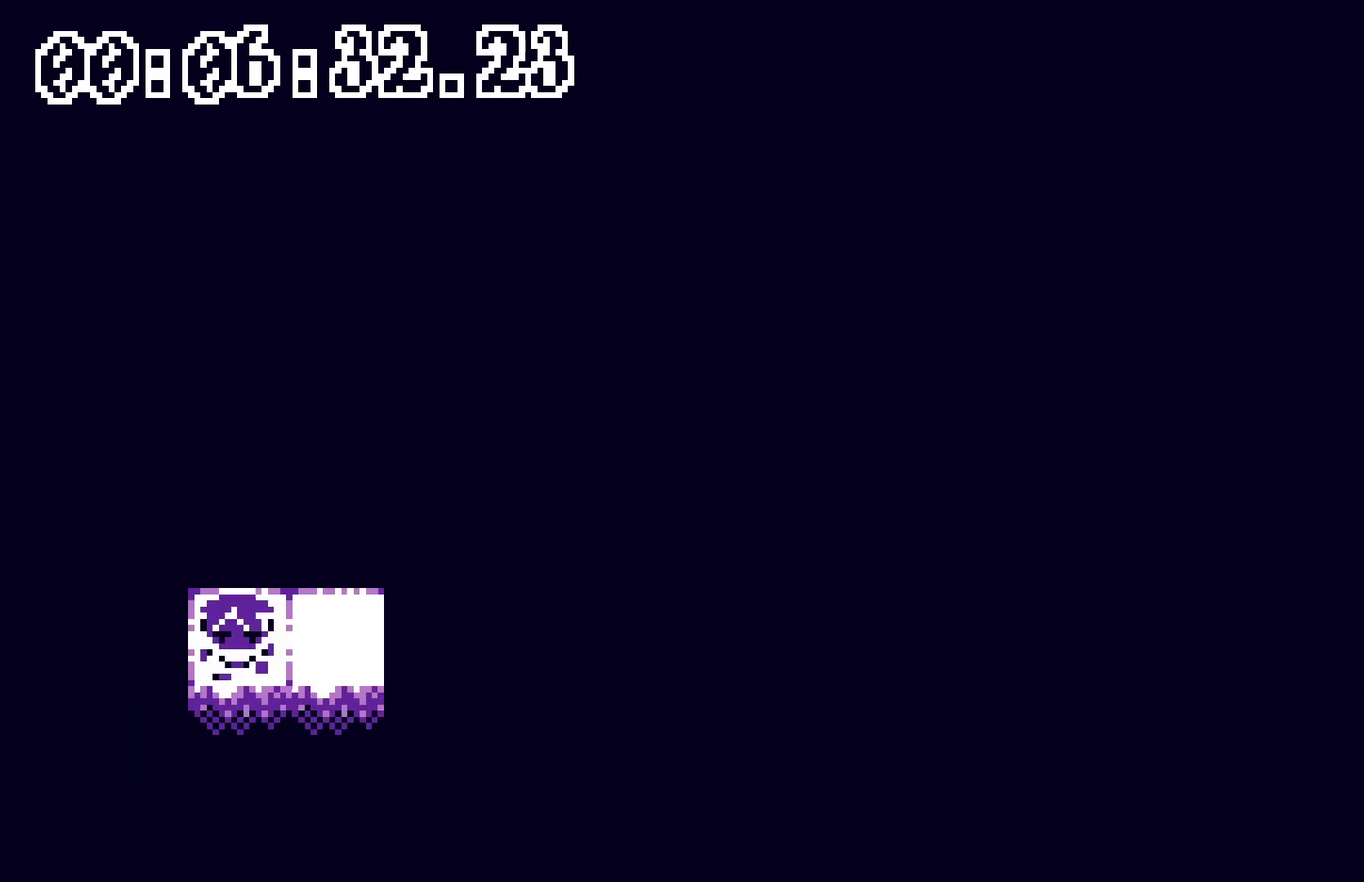
{"buttons": ["DPAD_RIGHT"], "events": [[333, "DPAD_RIGHT", "down"]]}
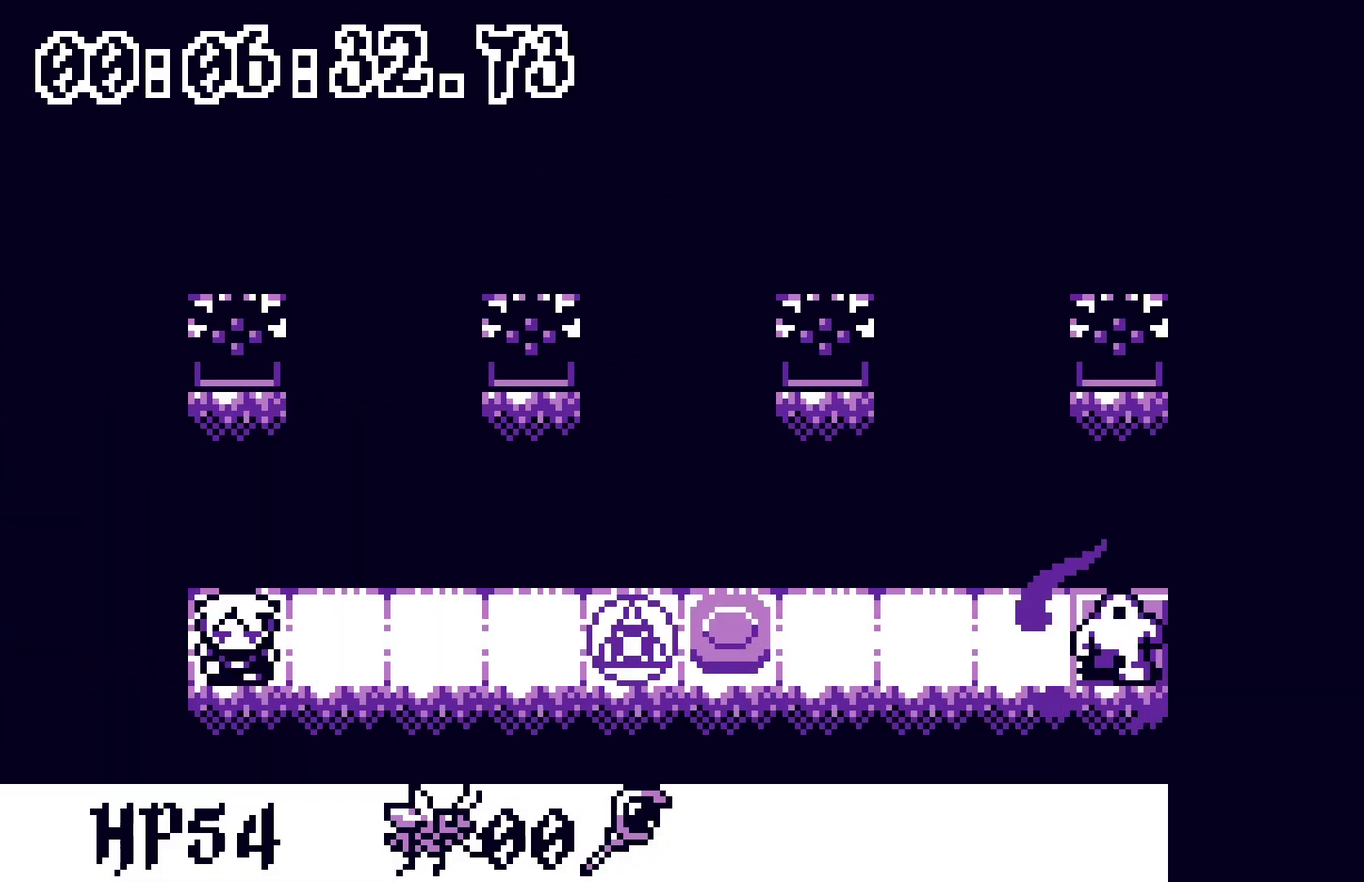
{"buttons": ["DPAD_RIGHT"], "events": [[50, "DPAD_RIGHT", "up"], [467, "DPAD_RIGHT", "down"]]}
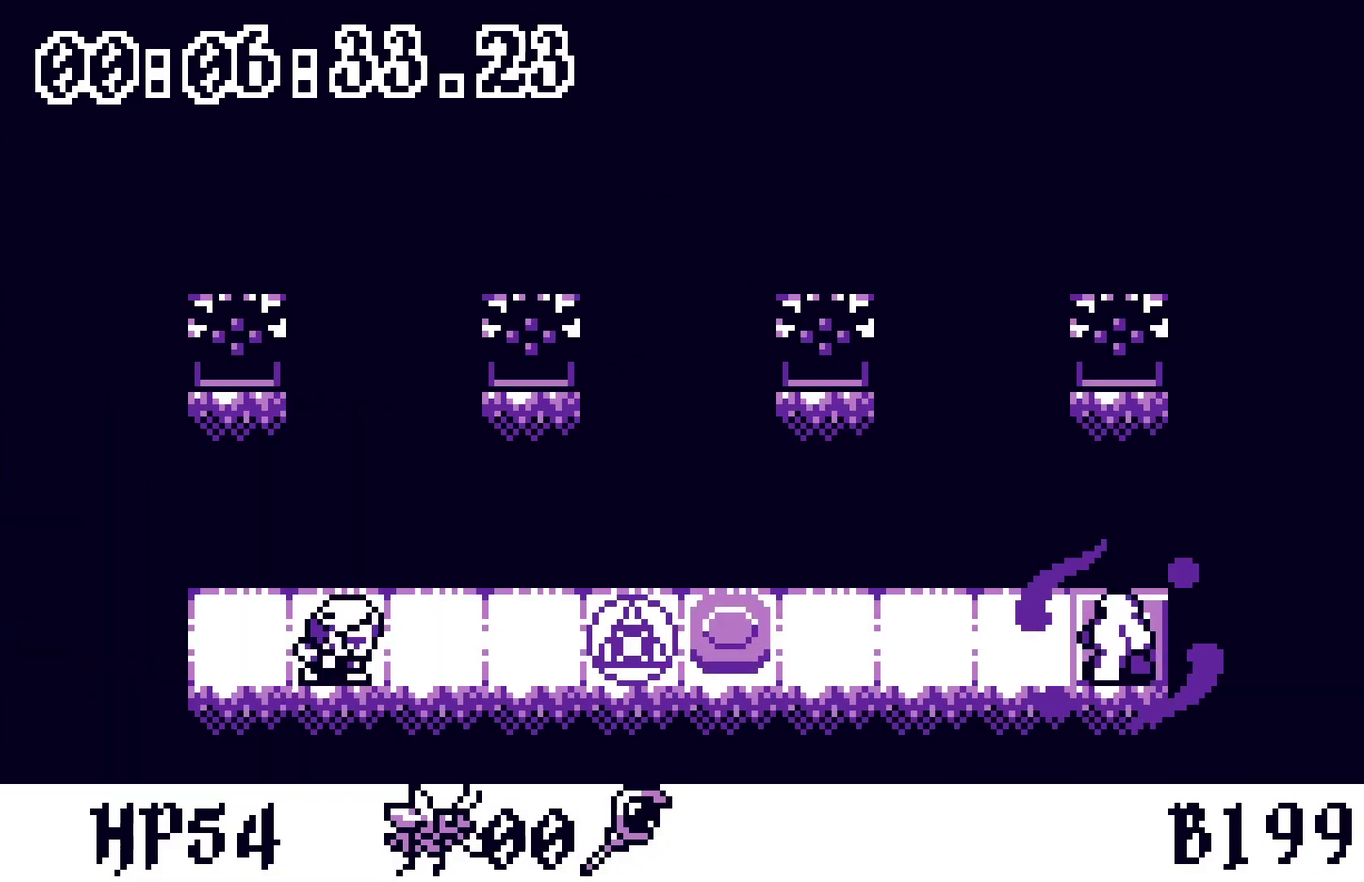
{"buttons": [], "events": [[33, "DPAD_RIGHT", "up"], [50, "A", "down"], [200, "A", "up"]]}
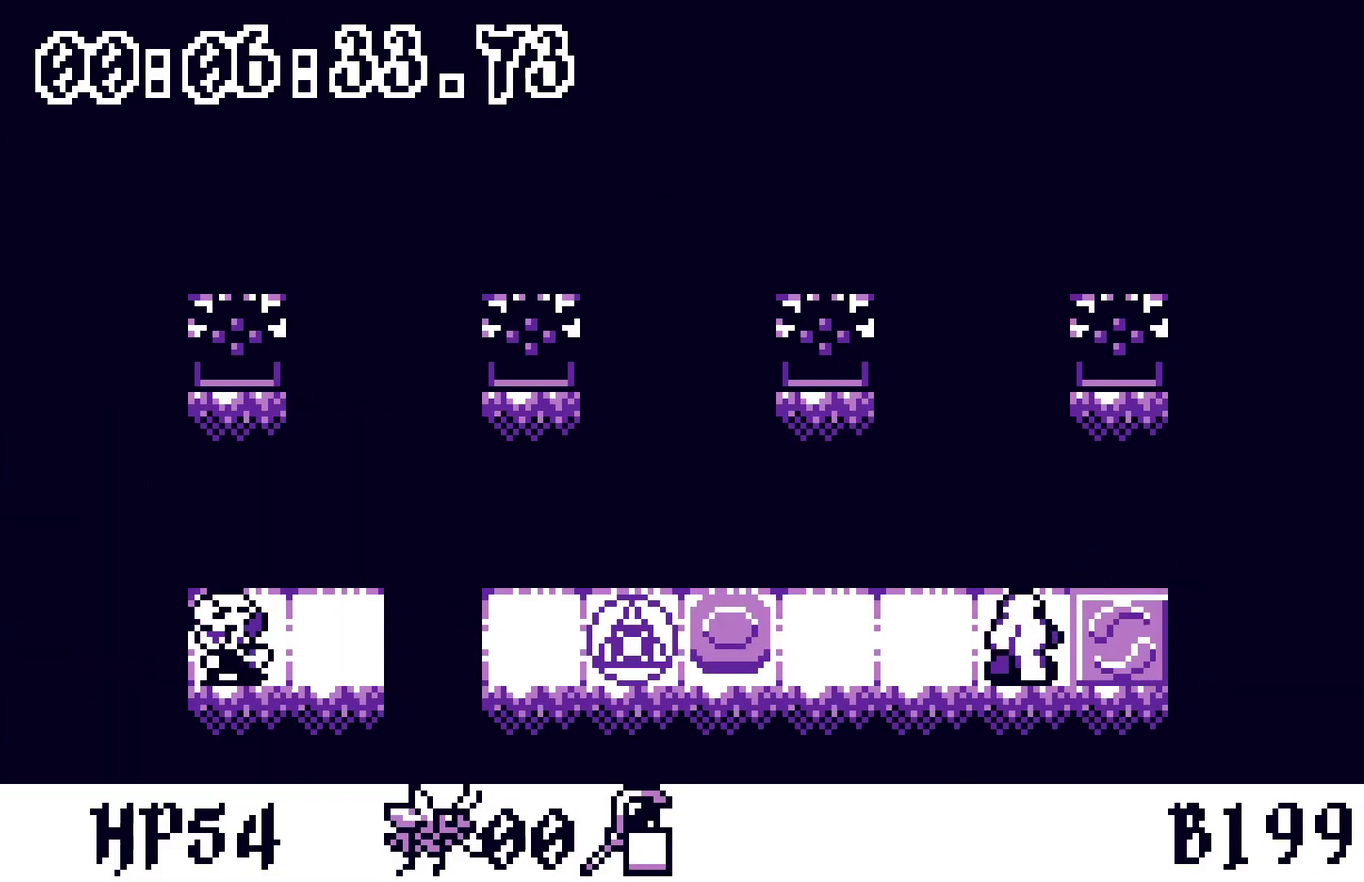
{"buttons": [], "events": [[17, "A", "down"], [117, "A", "up"]]}
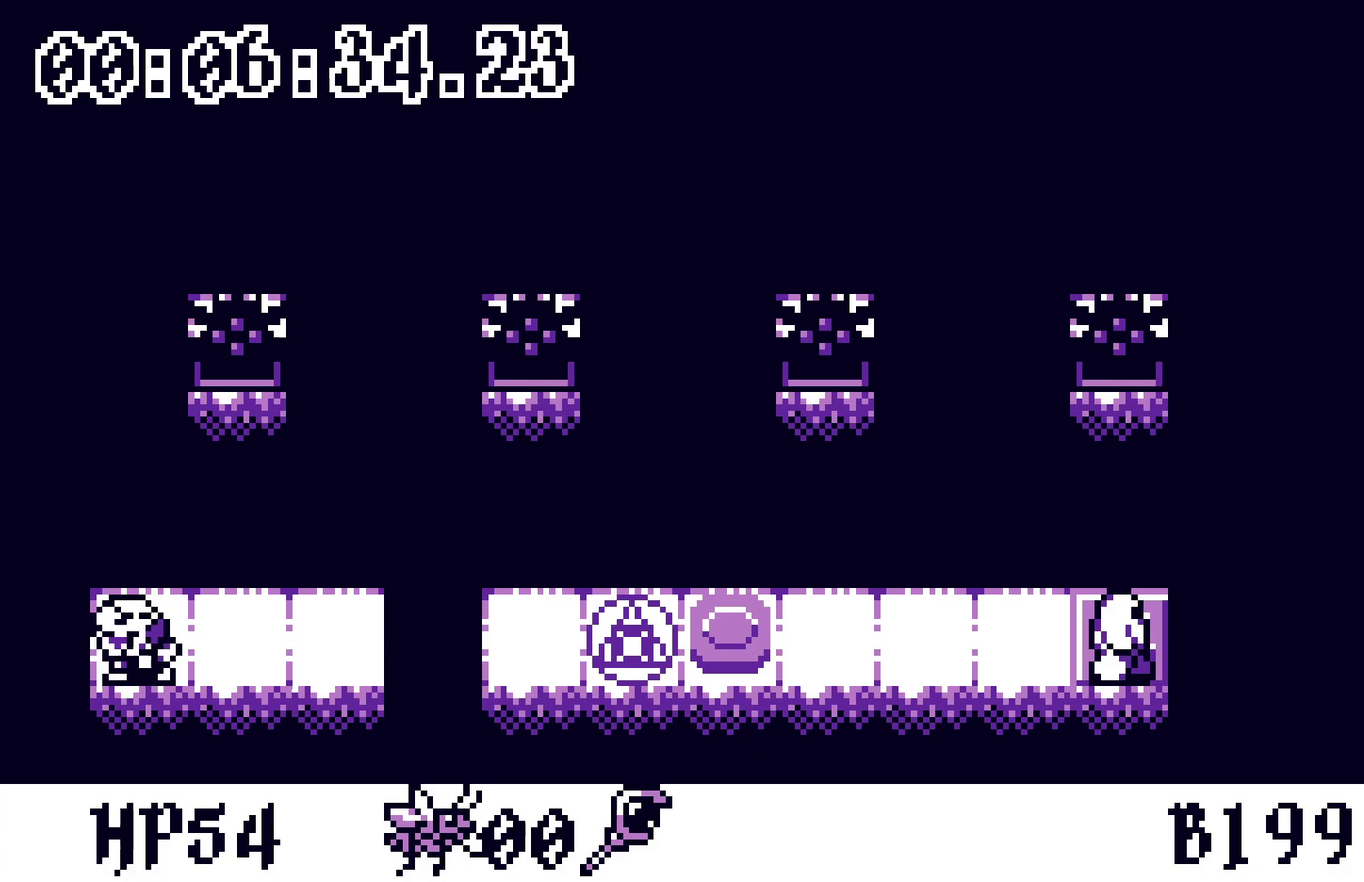
{"buttons": ["A"], "events": [[50, "DPAD_RIGHT", "down"], [117, "DPAD_RIGHT", "up"], [250, "DPAD_RIGHT", "down"], [317, "DPAD_RIGHT", "up"], [450, "A", "down"]]}
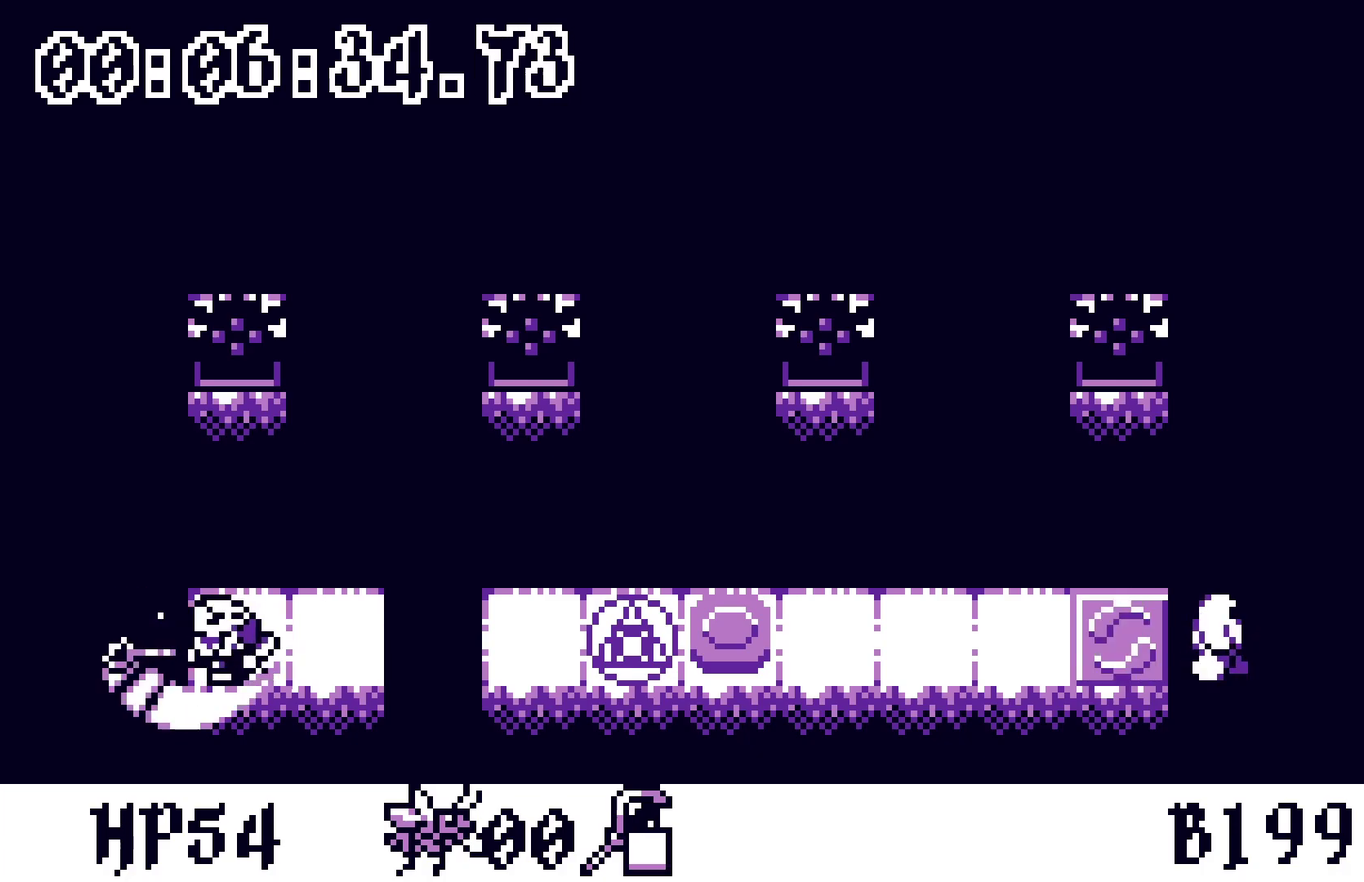
{"buttons": ["A"], "events": [[17, "A", "up"], [383, "DPAD_RIGHT", "down"], [450, "DPAD_RIGHT", "up"], [467, "A", "down"]]}
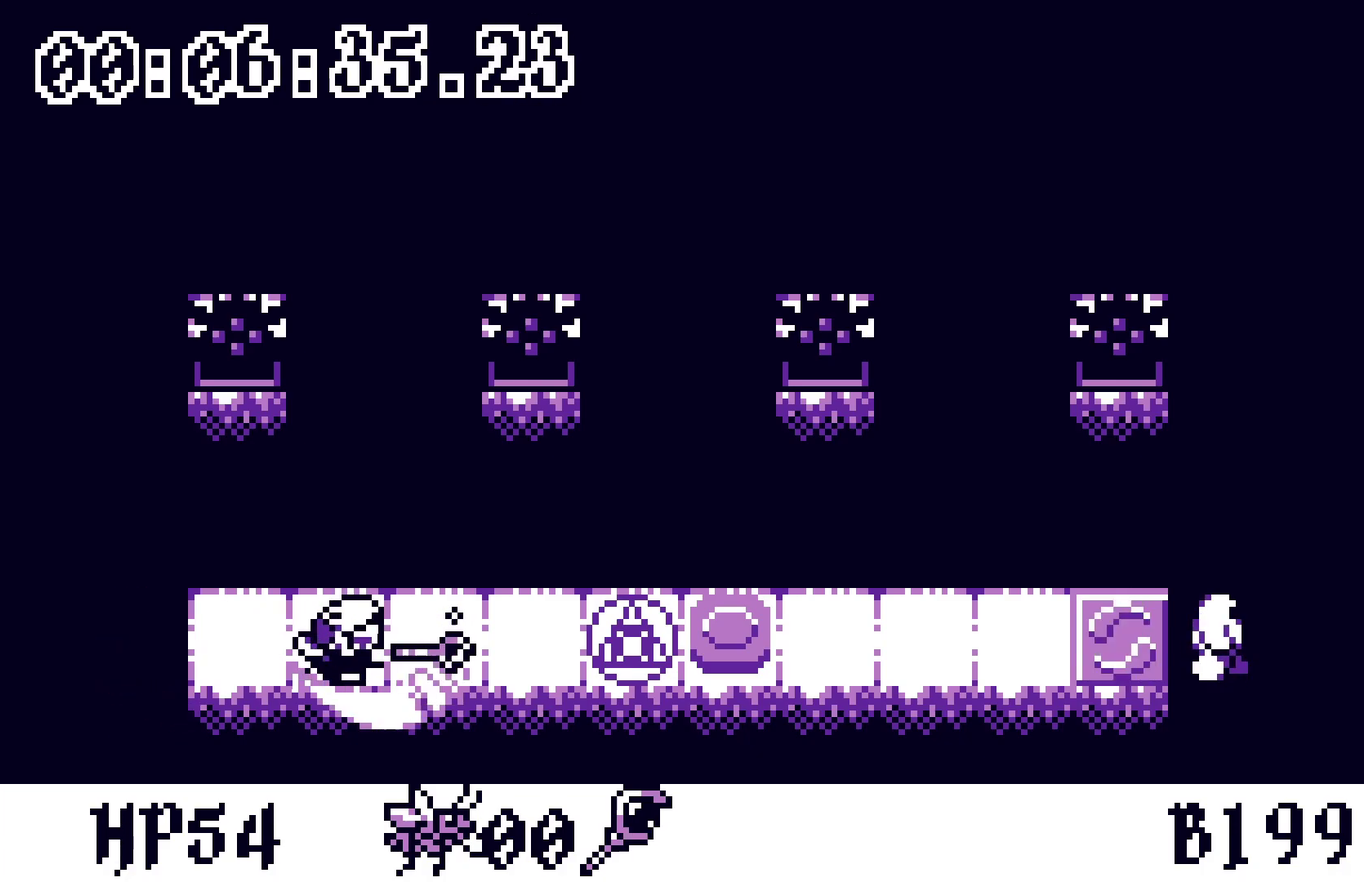
{"buttons": ["DPAD_RIGHT"], "events": [[33, "A", "up"], [417, "DPAD_RIGHT", "down"]]}
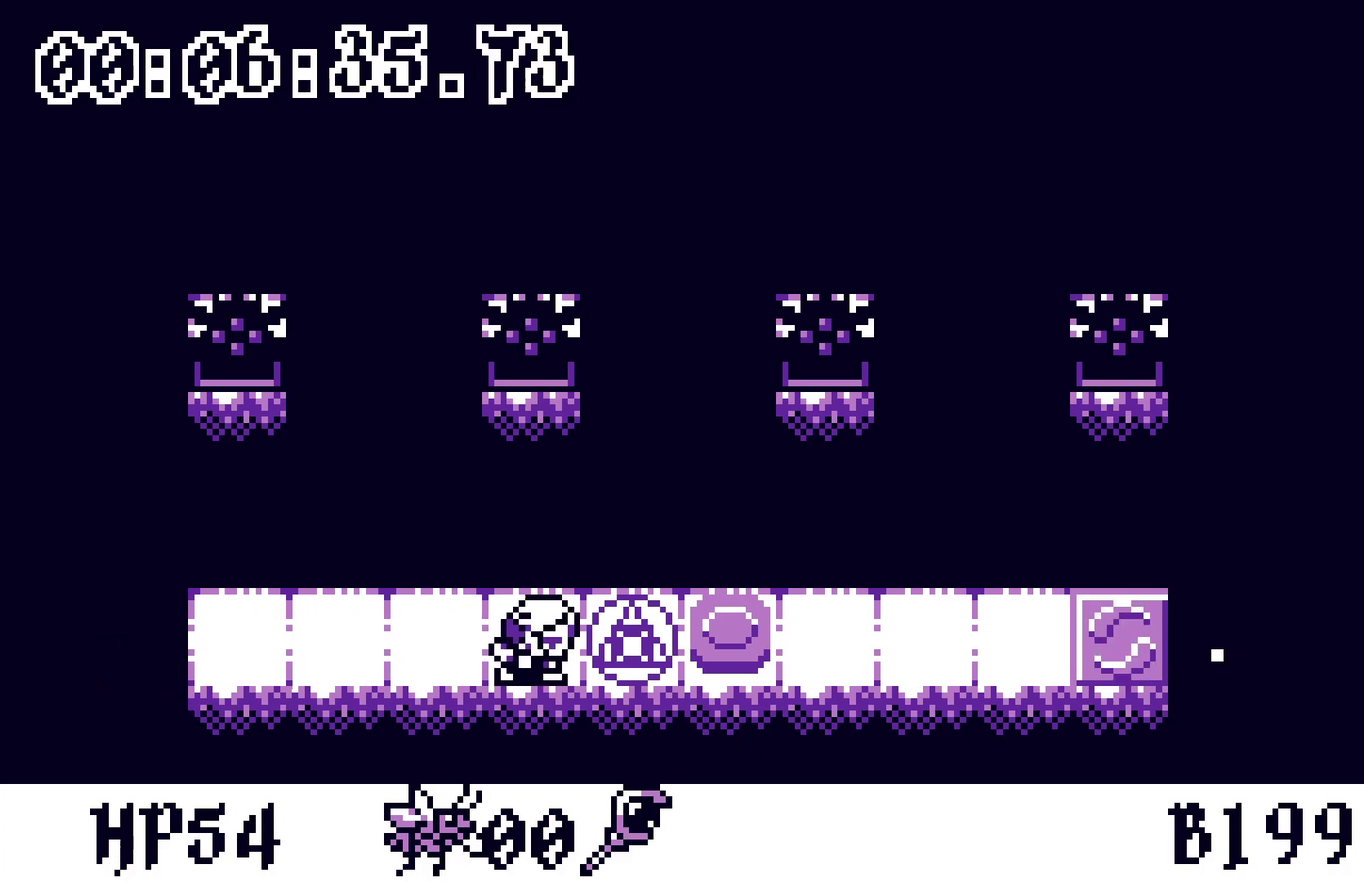
{"buttons": [], "events": [[67, "A", "down"], [67, "DPAD_RIGHT", "up"], [133, "A", "up"]]}
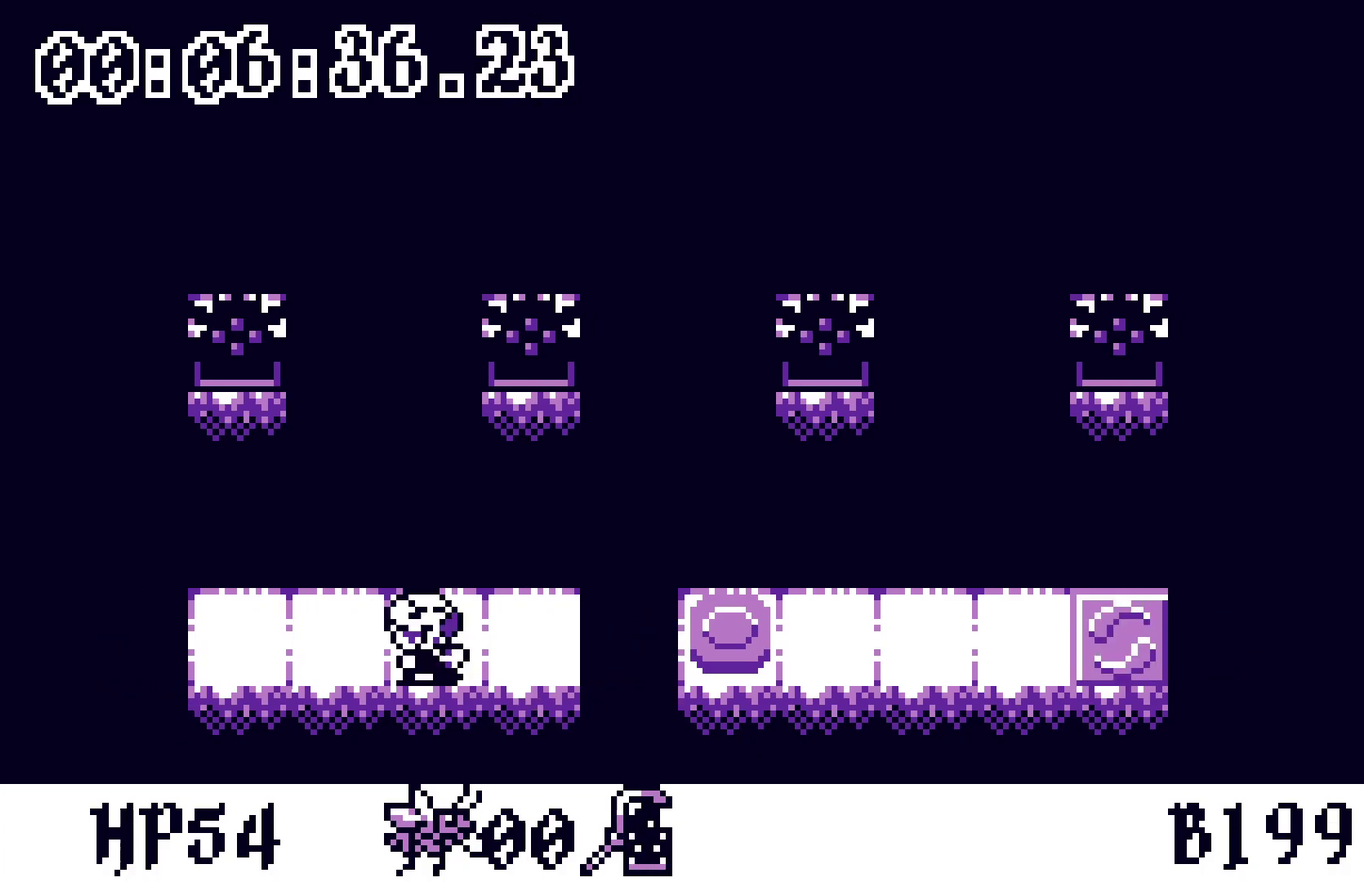
{"buttons": [], "events": [[217, "A", "down"], [283, "A", "up"]]}
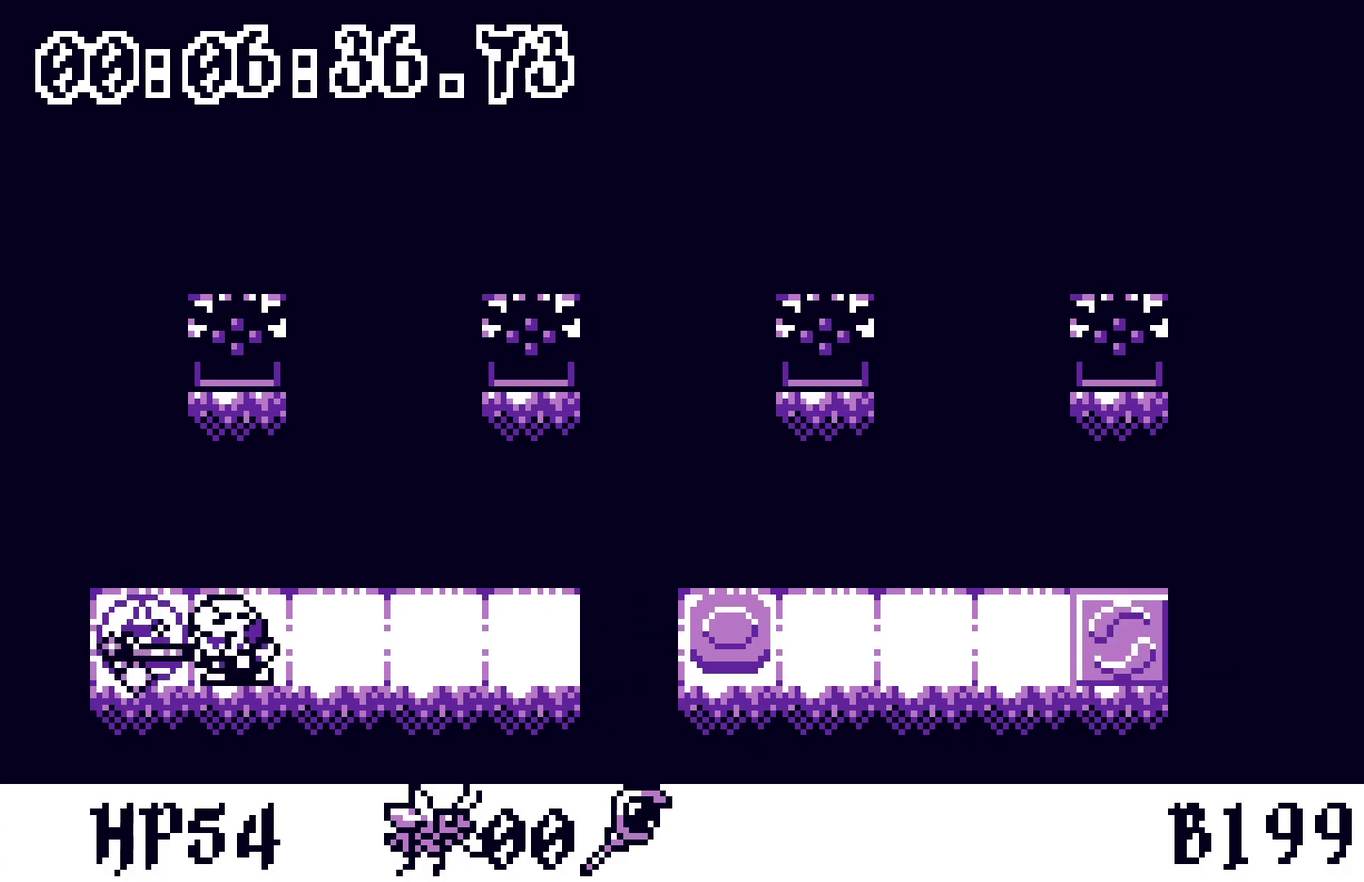
{"buttons": [], "events": [[283, "DPAD_RIGHT", "down"], [350, "DPAD_RIGHT", "up"], [417, "A", "down"], [500, "A", "up"]]}